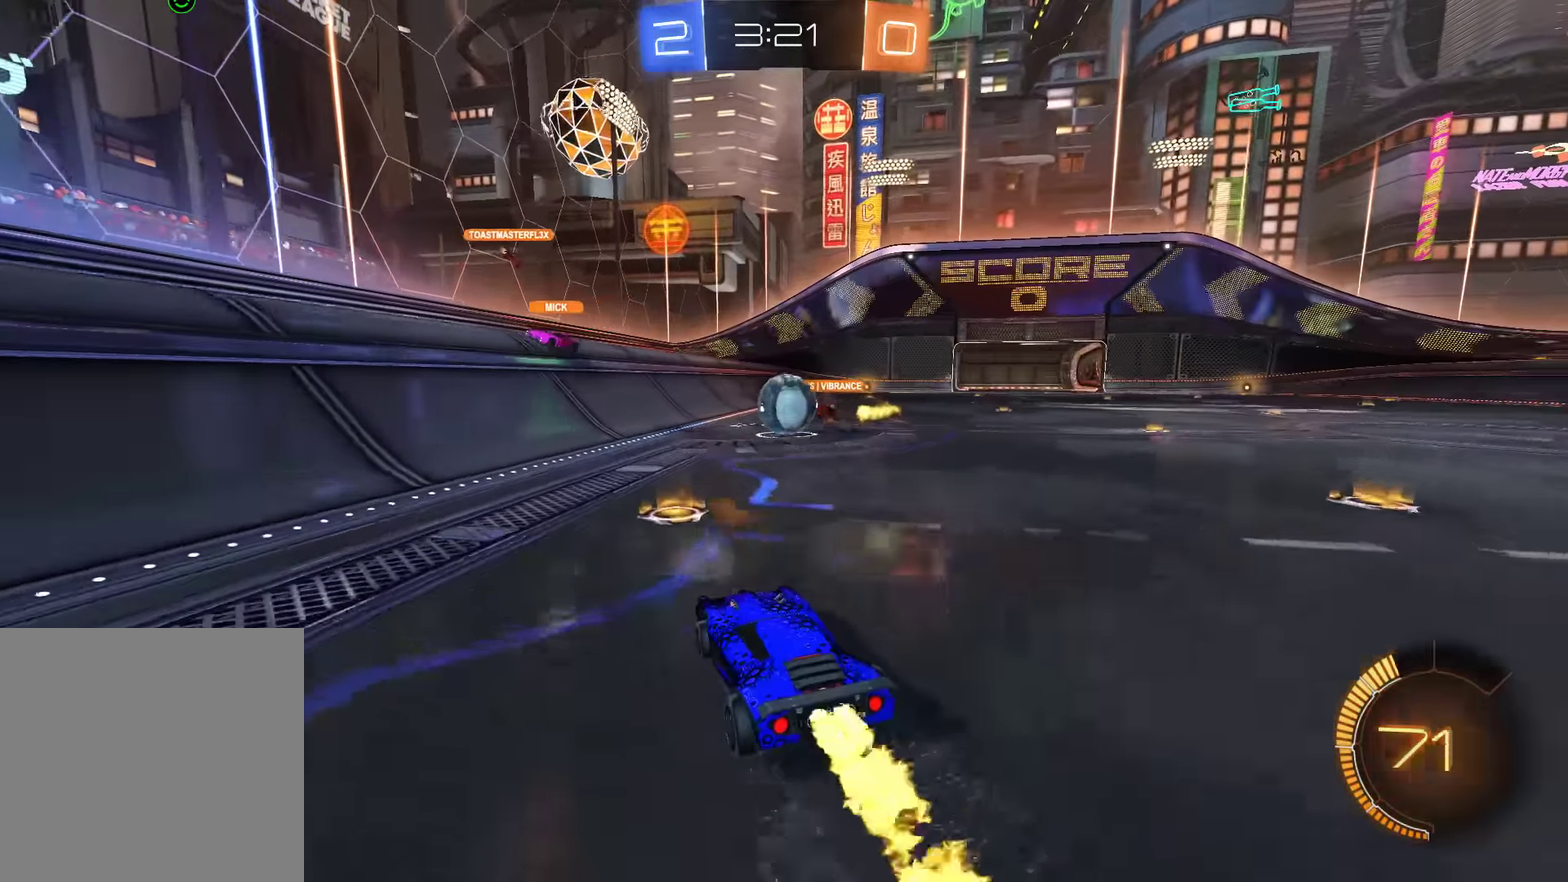
Gameplay with a controller (Xbox layout); each line is a JSON object with the inputs held at the frame after it. "events" lists button and stick changes between this image and that frame as [ms after this image, input, new state], when the widget could be followed in between. Not read: DPAD_RIGHT.
{"buttons": ["B", "L2"], "left_stick": "up-left", "right_stick": "center"}
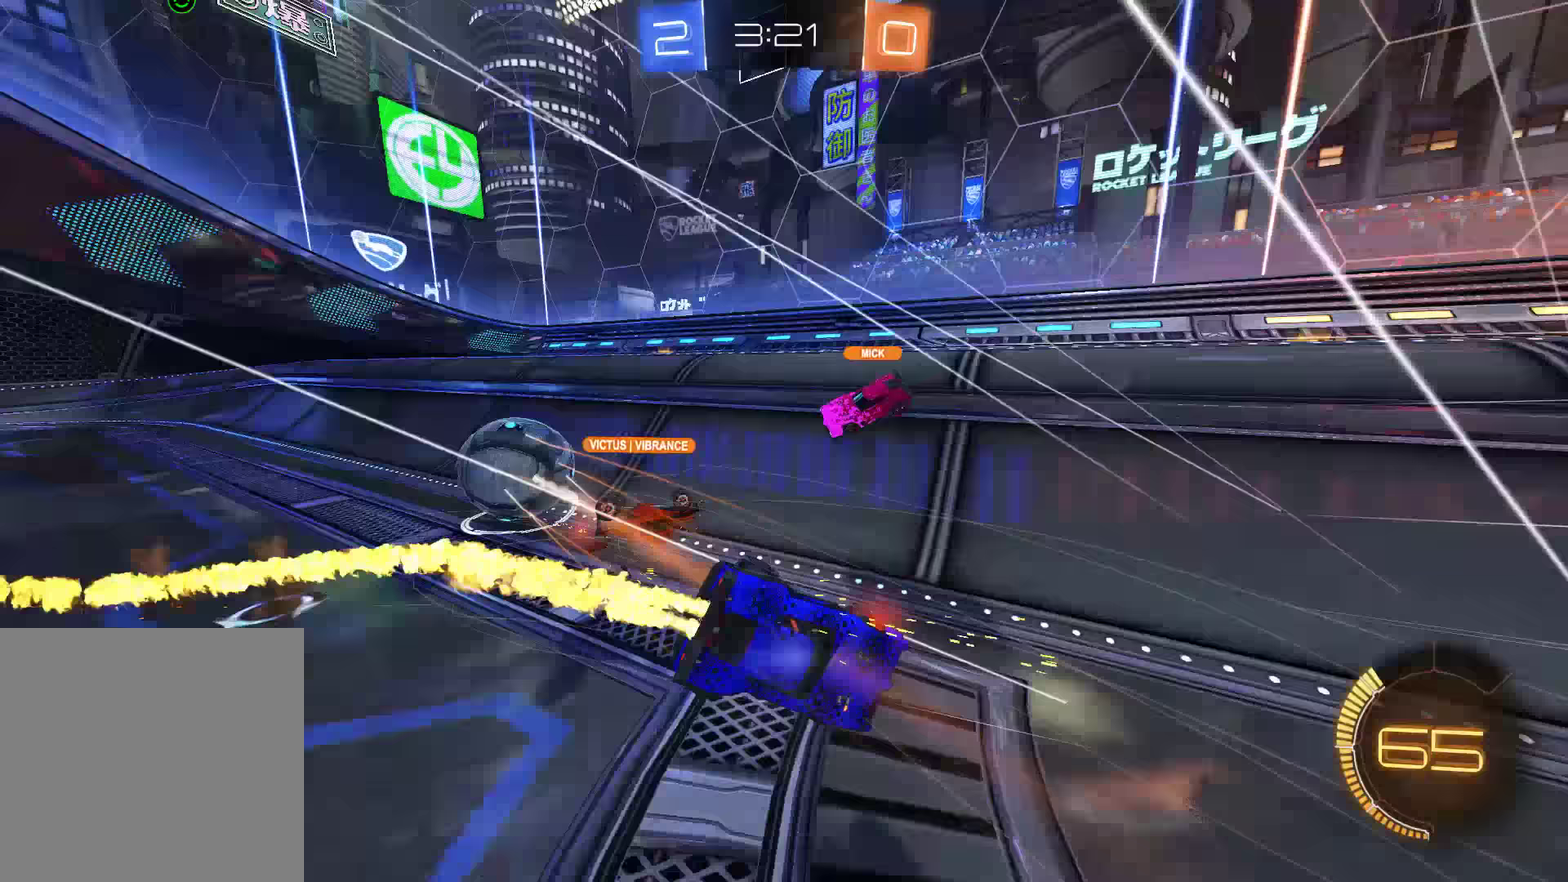
{"buttons": ["B", "Y"], "left_stick": "right", "right_stick": "center", "events": [[33, "B", "up"], [100, "left_stick", "center"], [333, "L2", "up"], [467, "B", "down"], [467, "Y", "down"], [500, "left_stick", "right"]]}
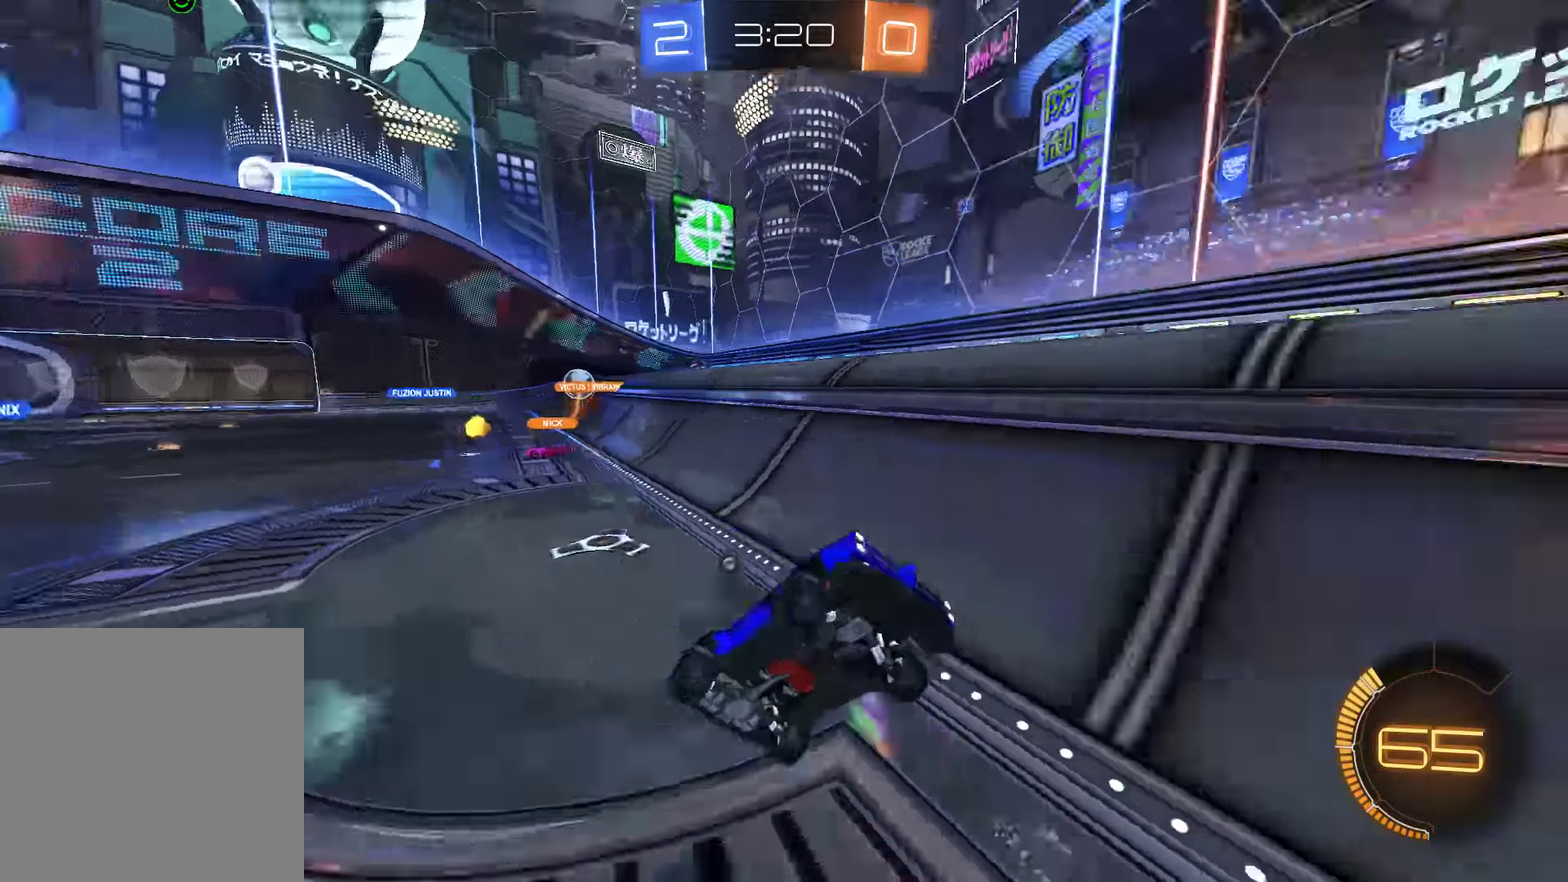
{"buttons": ["B", "R2"], "left_stick": "center", "right_stick": "center", "events": [[67, "left_stick", "center"], [100, "Y", "up"], [167, "left_stick", "right"], [300, "left_stick", "center"], [367, "left_stick", "right"], [433, "R2", "down"], [467, "left_stick", "center"]]}
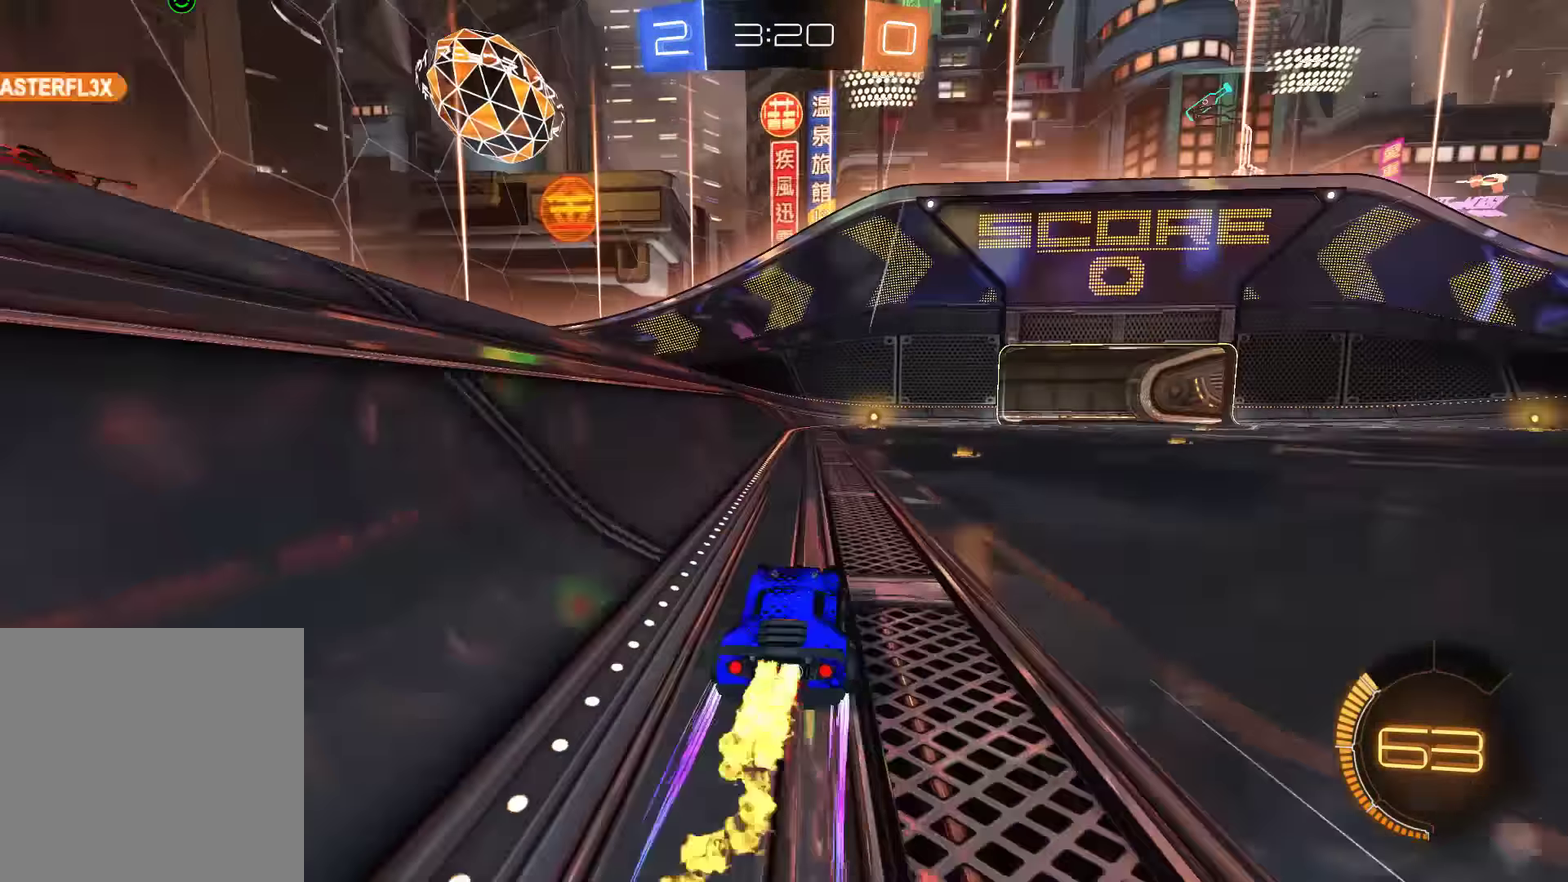
{"buttons": ["B"], "left_stick": "center", "right_stick": "center", "events": [[33, "R2", "up"], [100, "R2", "down"], [200, "R2", "up"], [267, "R2", "down"], [300, "left_stick", "right"], [433, "R2", "up"], [433, "left_stick", "center"]]}
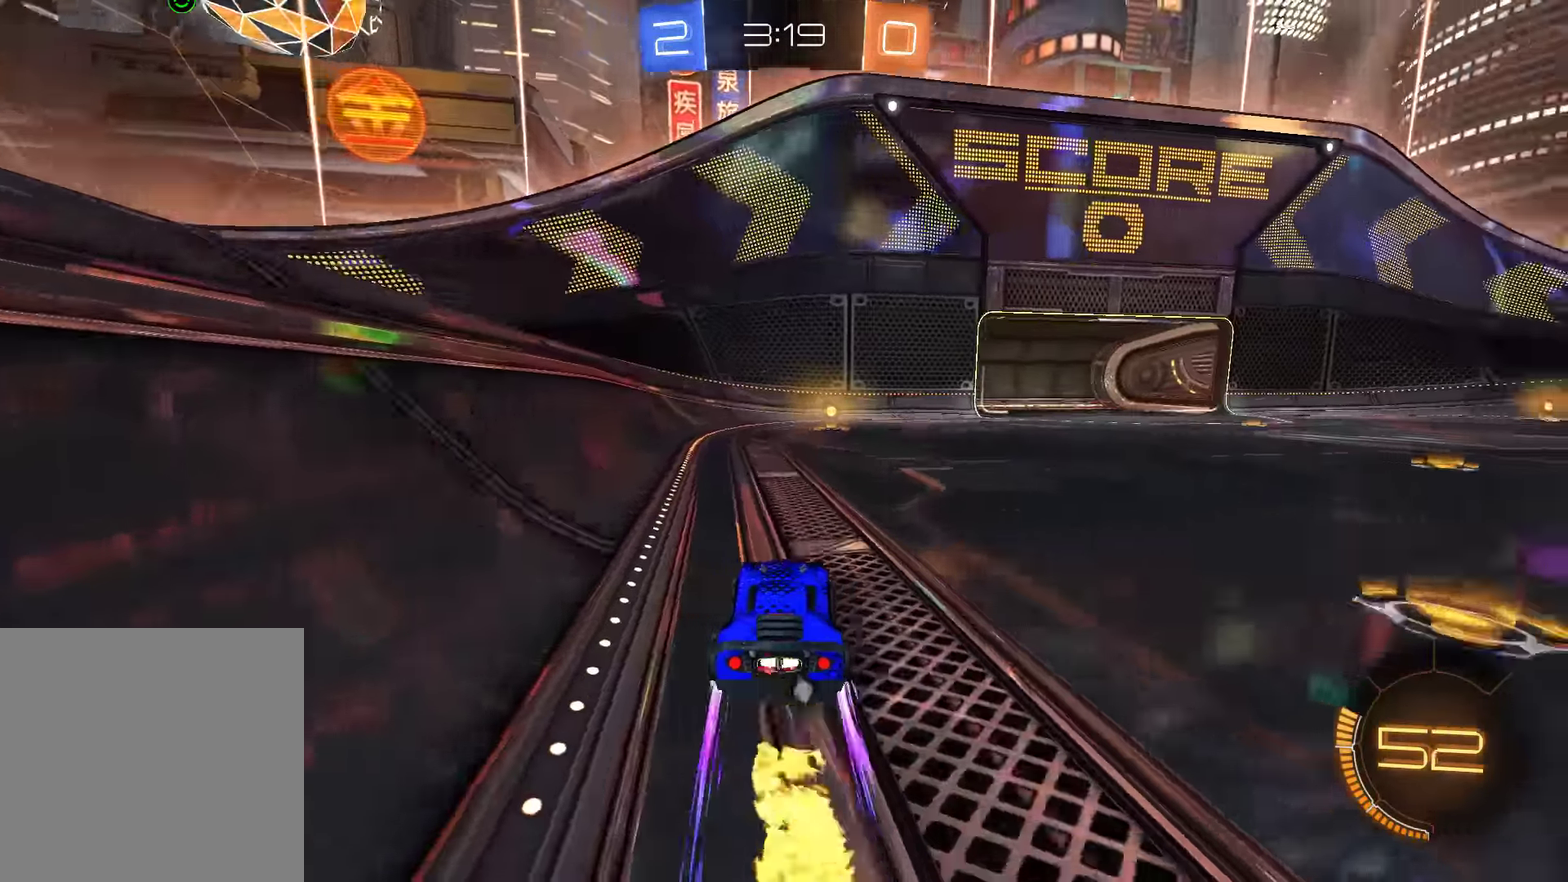
{"buttons": ["B"], "left_stick": "right", "right_stick": "center", "events": [[17, "R2", "down"], [117, "Y", "down"], [250, "Y", "up"], [283, "R2", "up"], [283, "left_stick", "right"], [350, "X", "down"], [483, "X", "up"]]}
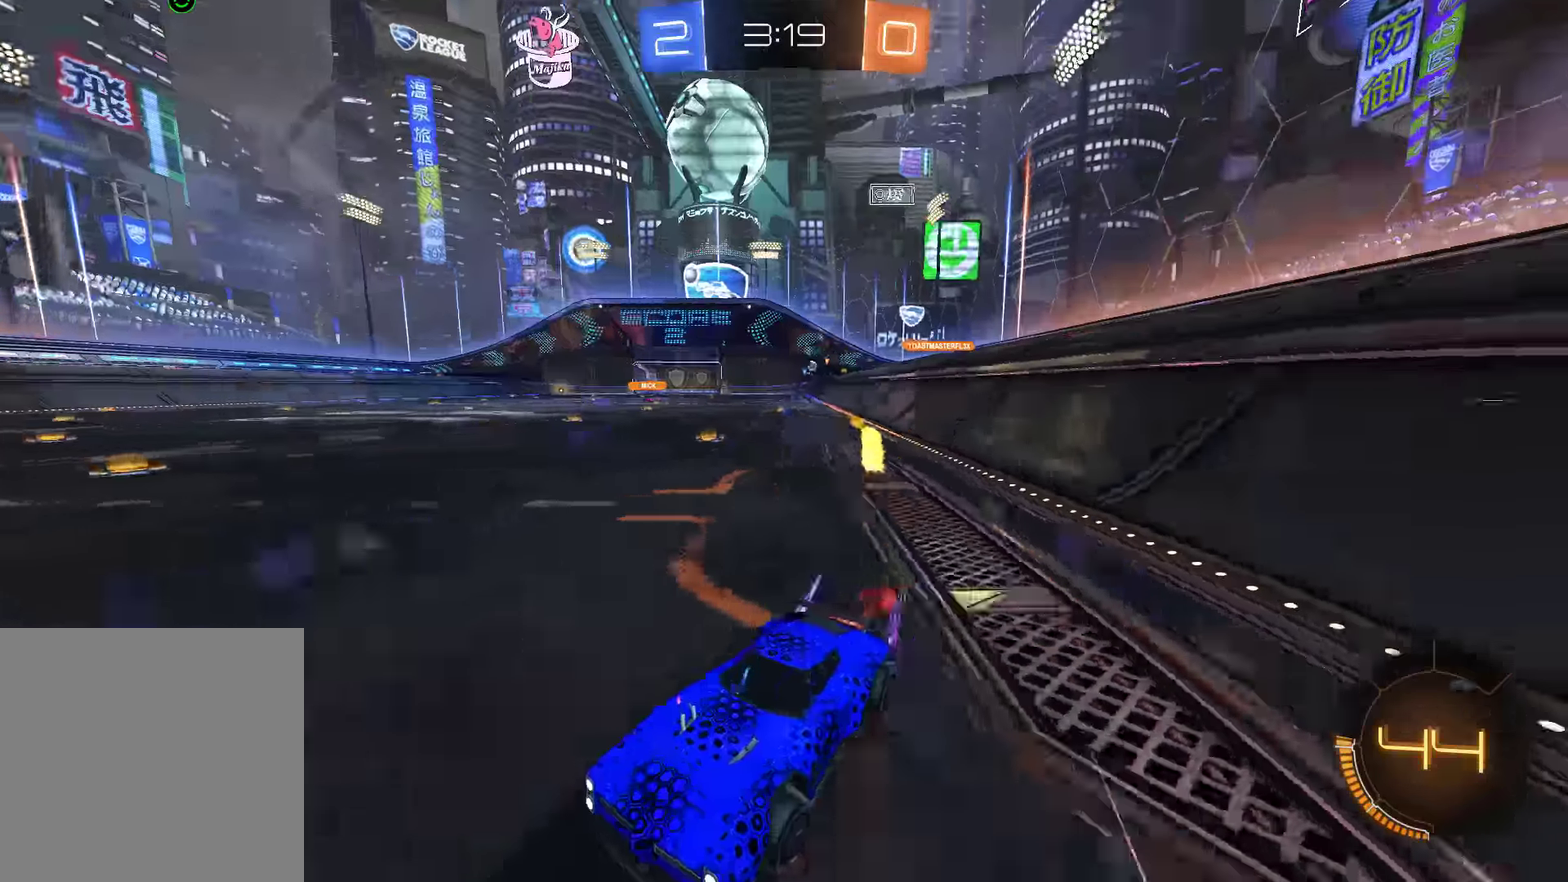
{"buttons": ["B"], "left_stick": "right", "right_stick": "center", "events": [[83, "R2", "down"], [217, "R2", "up"], [283, "R2", "down"], [417, "R2", "up"]]}
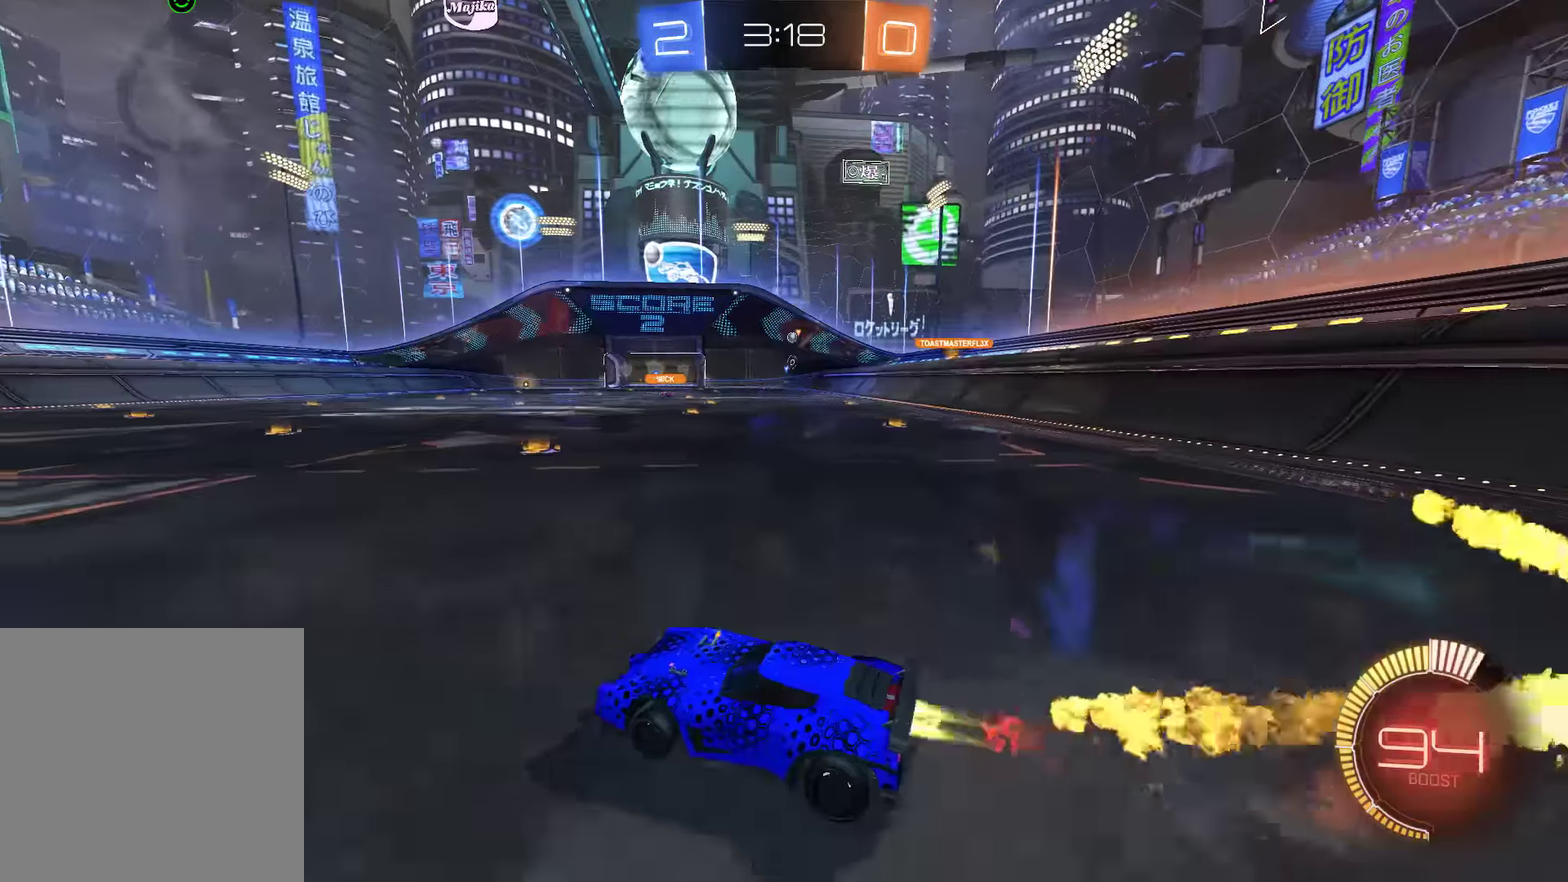
{"buttons": ["B", "R2"], "left_stick": "right", "right_stick": "center", "events": [[17, "R2", "down"], [83, "R2", "up"], [150, "R2", "down"]]}
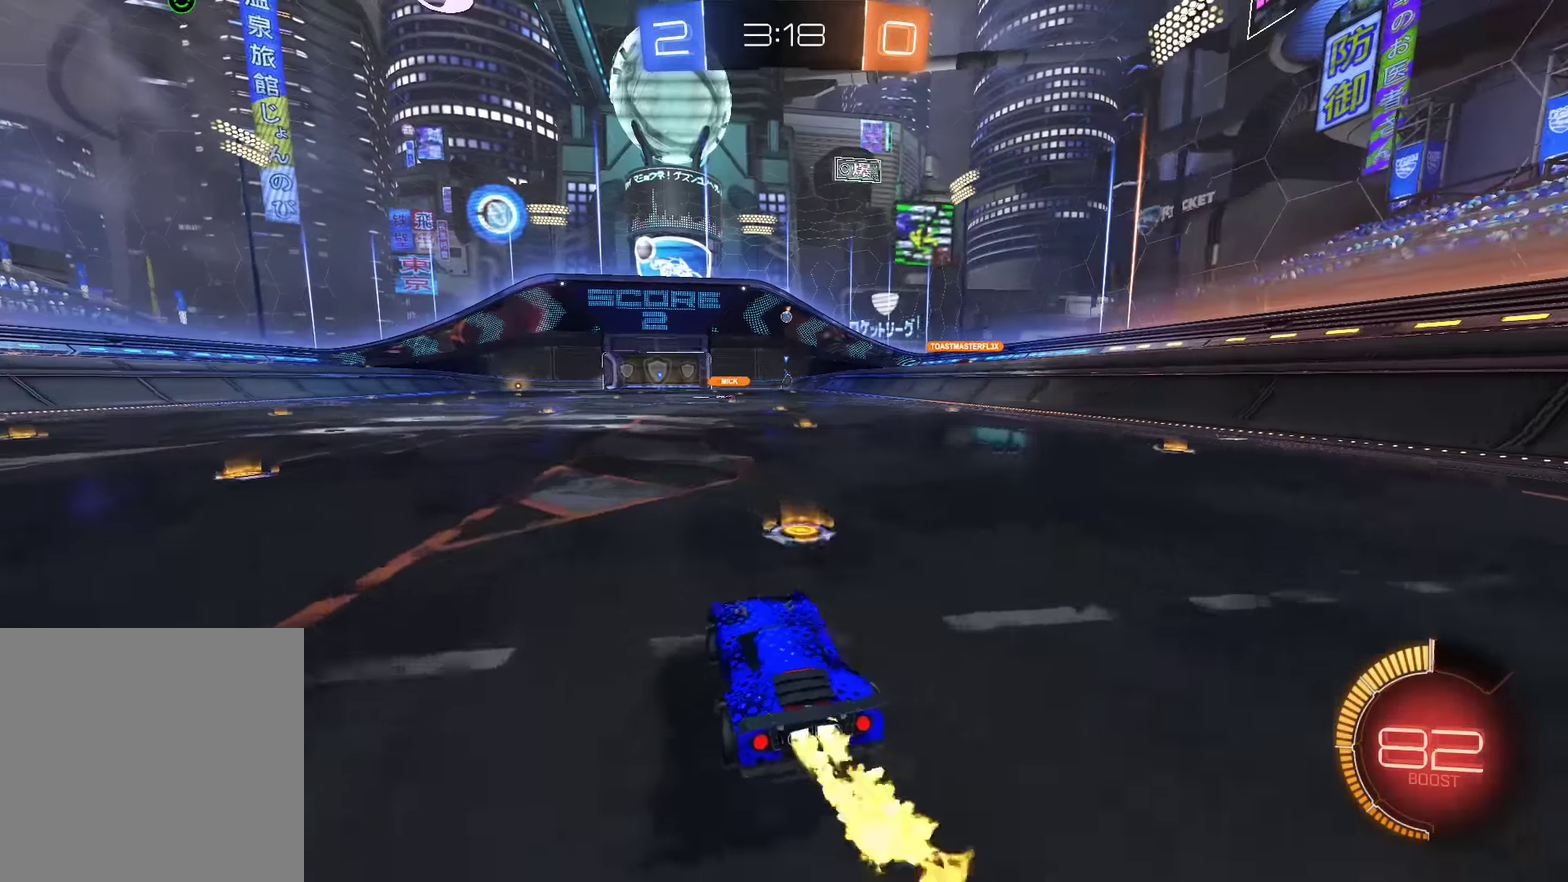
{"buttons": ["B", "Y"], "left_stick": "center", "right_stick": "center", "events": [[83, "A", "down"], [83, "left_stick", "up"], [117, "L3", "down"], [133, "A", "up"], [167, "A", "down"], [250, "L3", "up"], [267, "A", "up"], [333, "R2", "up"], [333, "Y", "down"], [367, "left_stick", "center"], [400, "Y", "up"], [467, "Y", "down"]]}
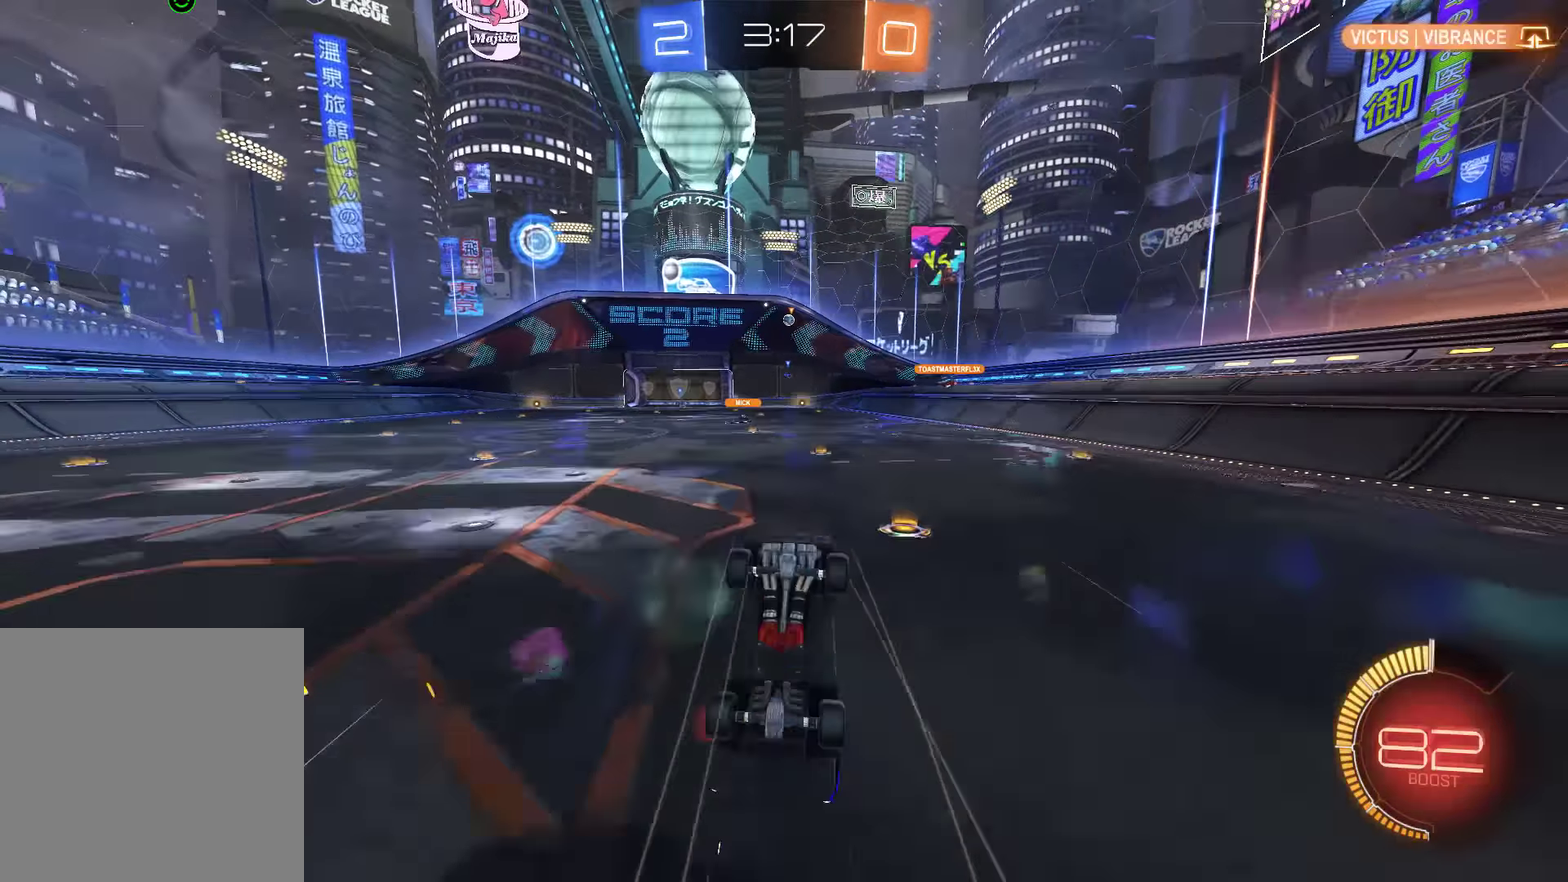
{"buttons": ["B"], "left_stick": "center", "right_stick": "center", "events": [[100, "Y", "up"]]}
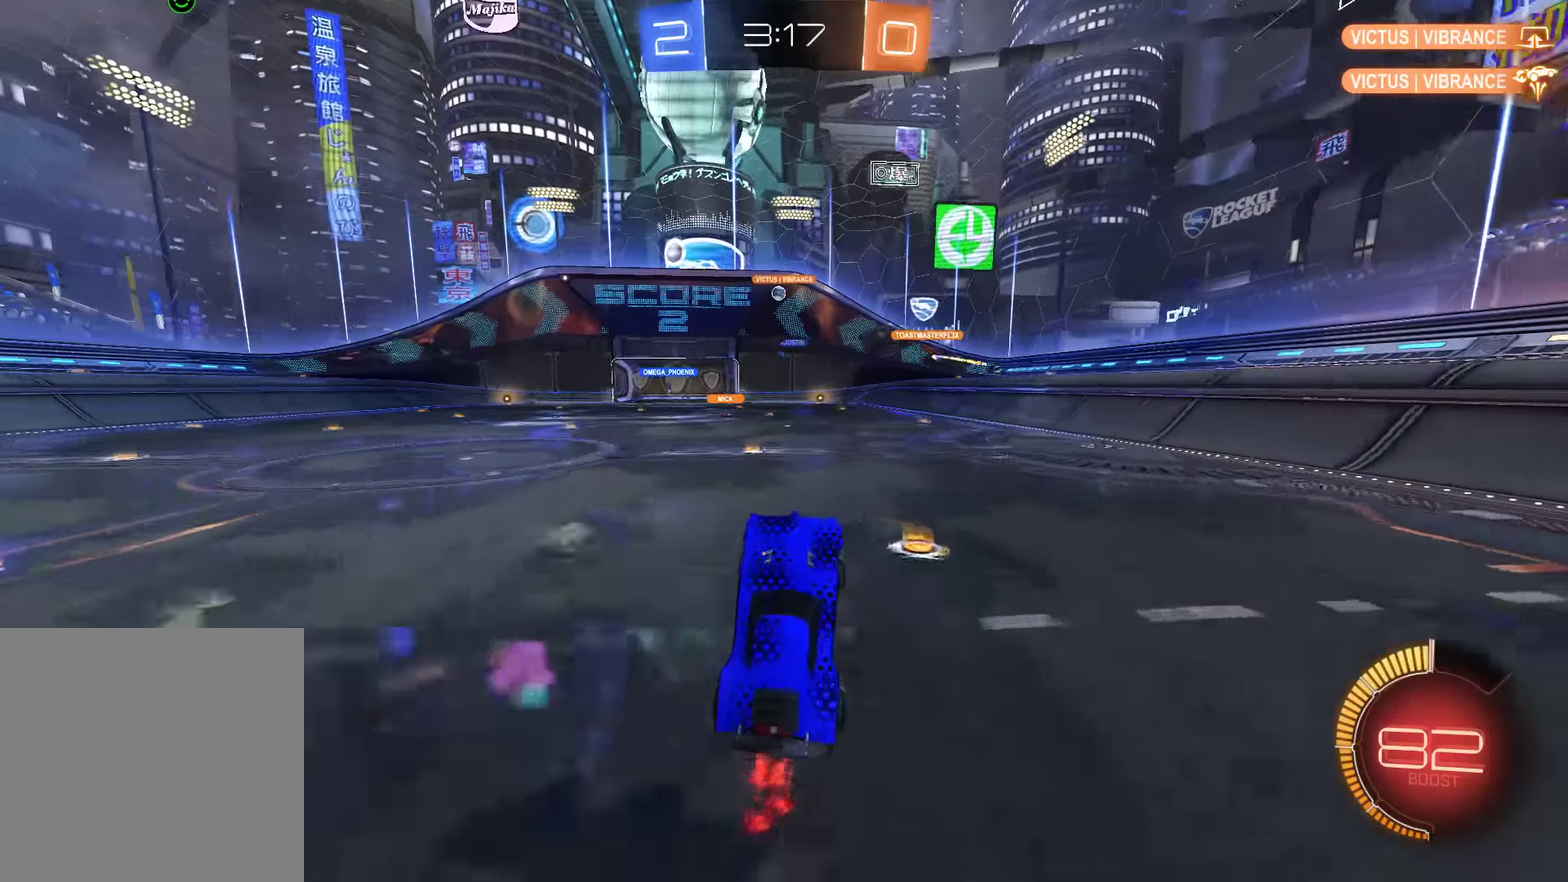
{"buttons": ["B"], "left_stick": "center", "right_stick": "center", "events": [[300, "R2", "down"], [400, "R2", "up"], [400, "left_stick", "left"], [500, "left_stick", "center"]]}
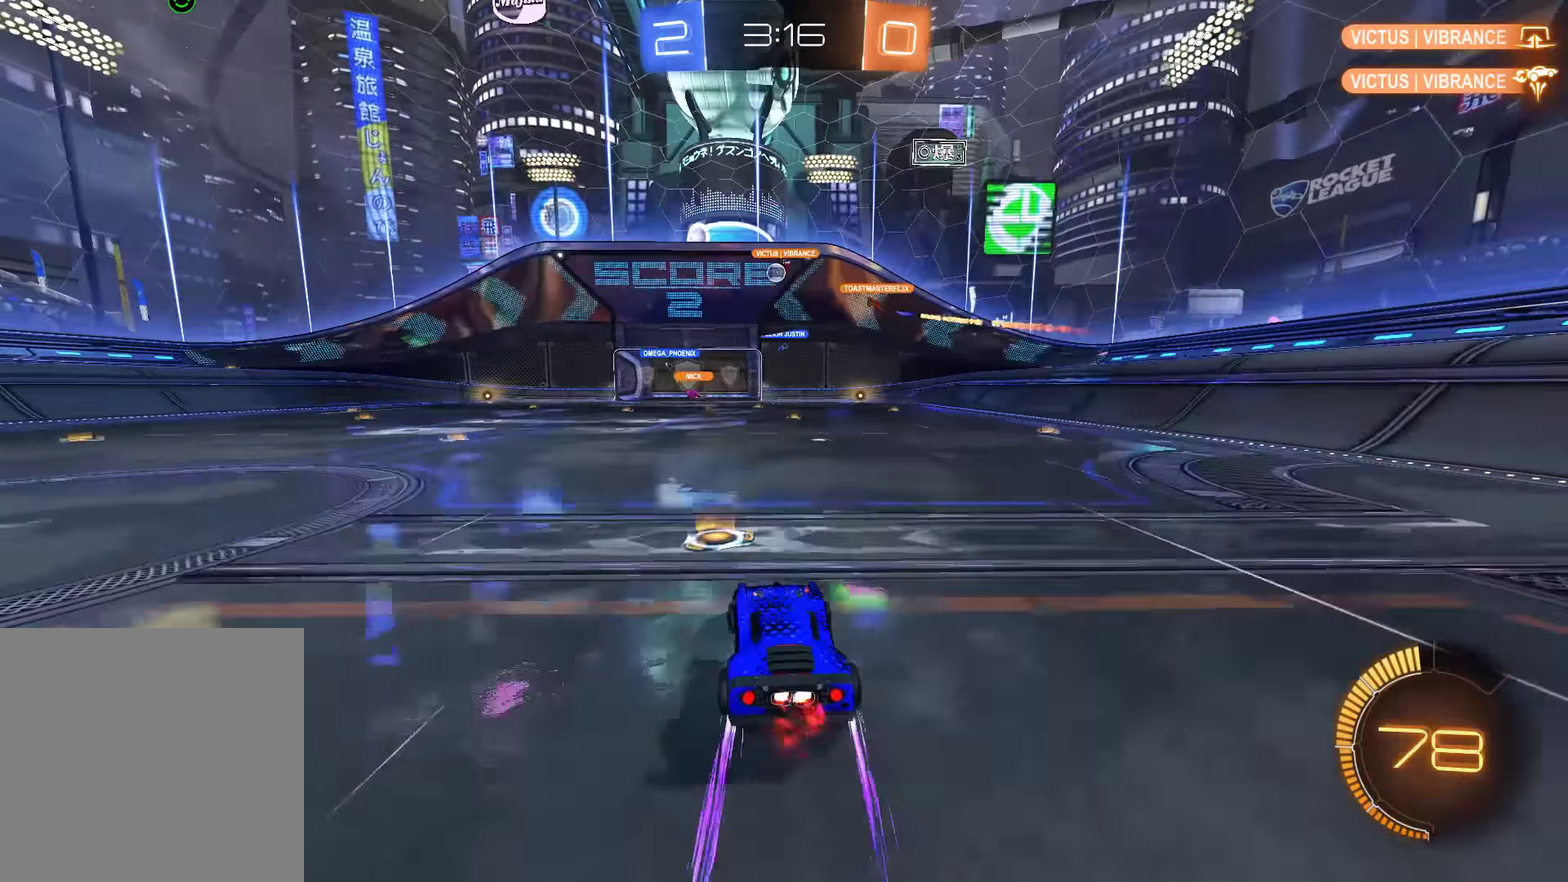
{"buttons": ["B"], "left_stick": "center", "right_stick": "center", "events": [[283, "left_stick", "right"], [417, "left_stick", "center"]]}
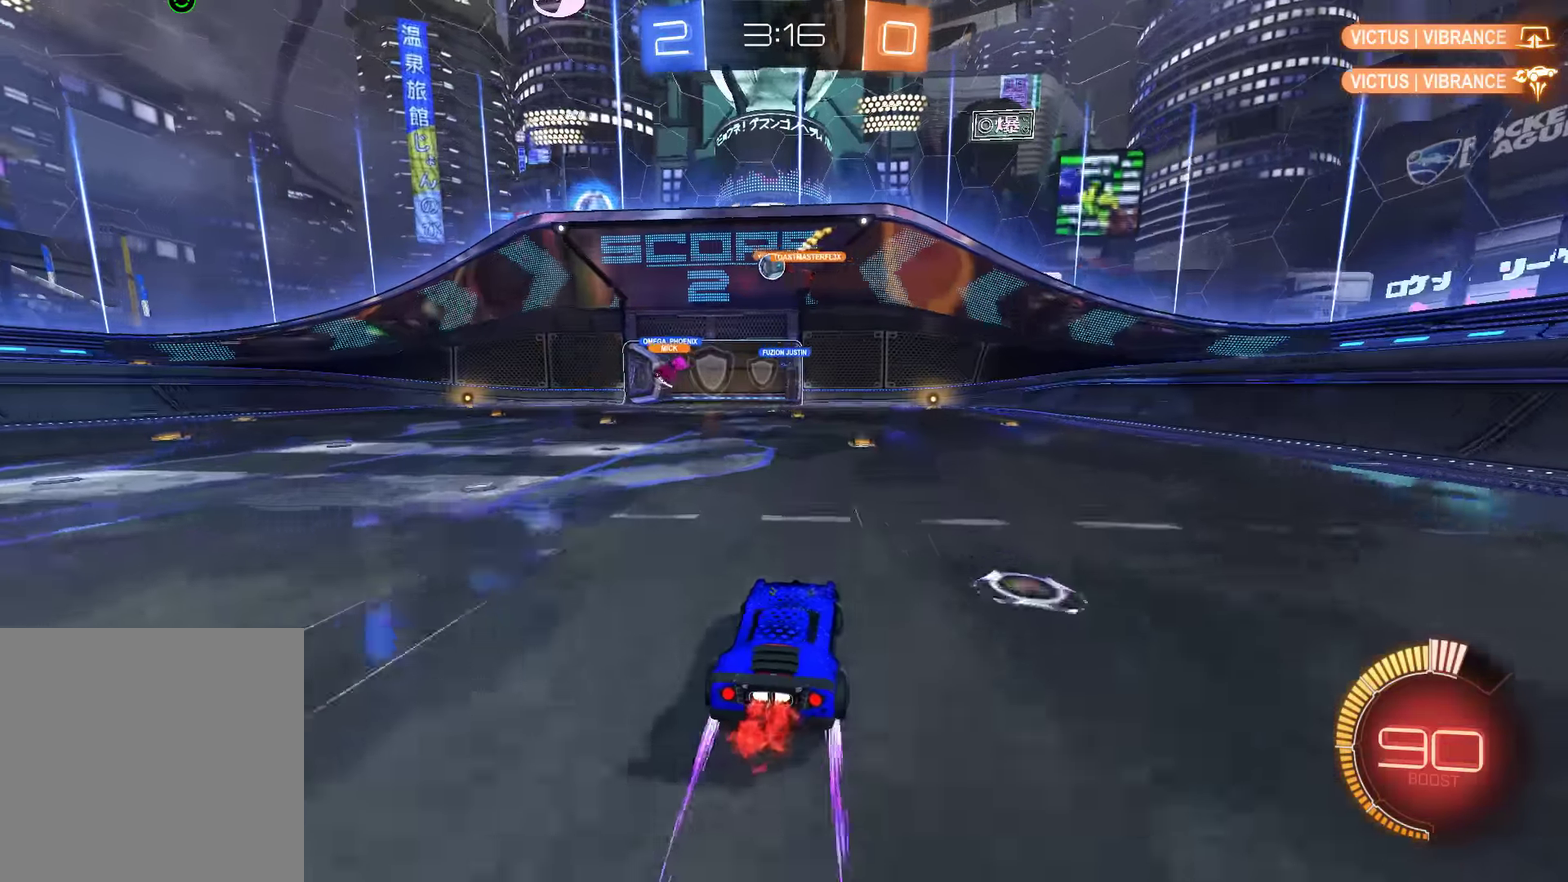
{"buttons": [], "left_stick": "center", "right_stick": "center", "events": [[117, "B", "up"]]}
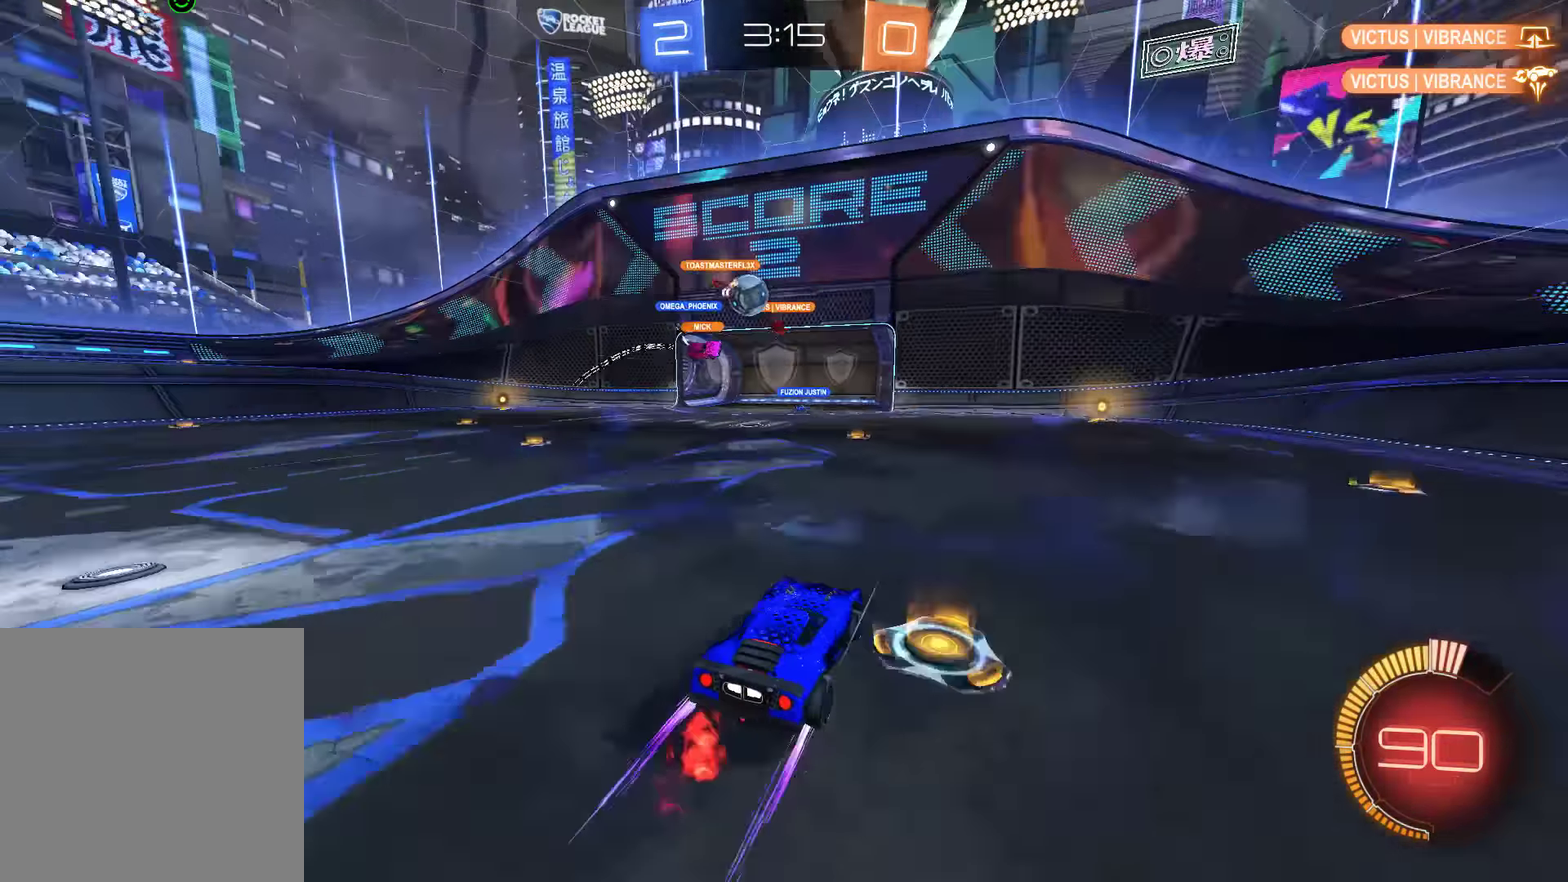
{"buttons": [], "left_stick": "center", "right_stick": "center", "events": []}
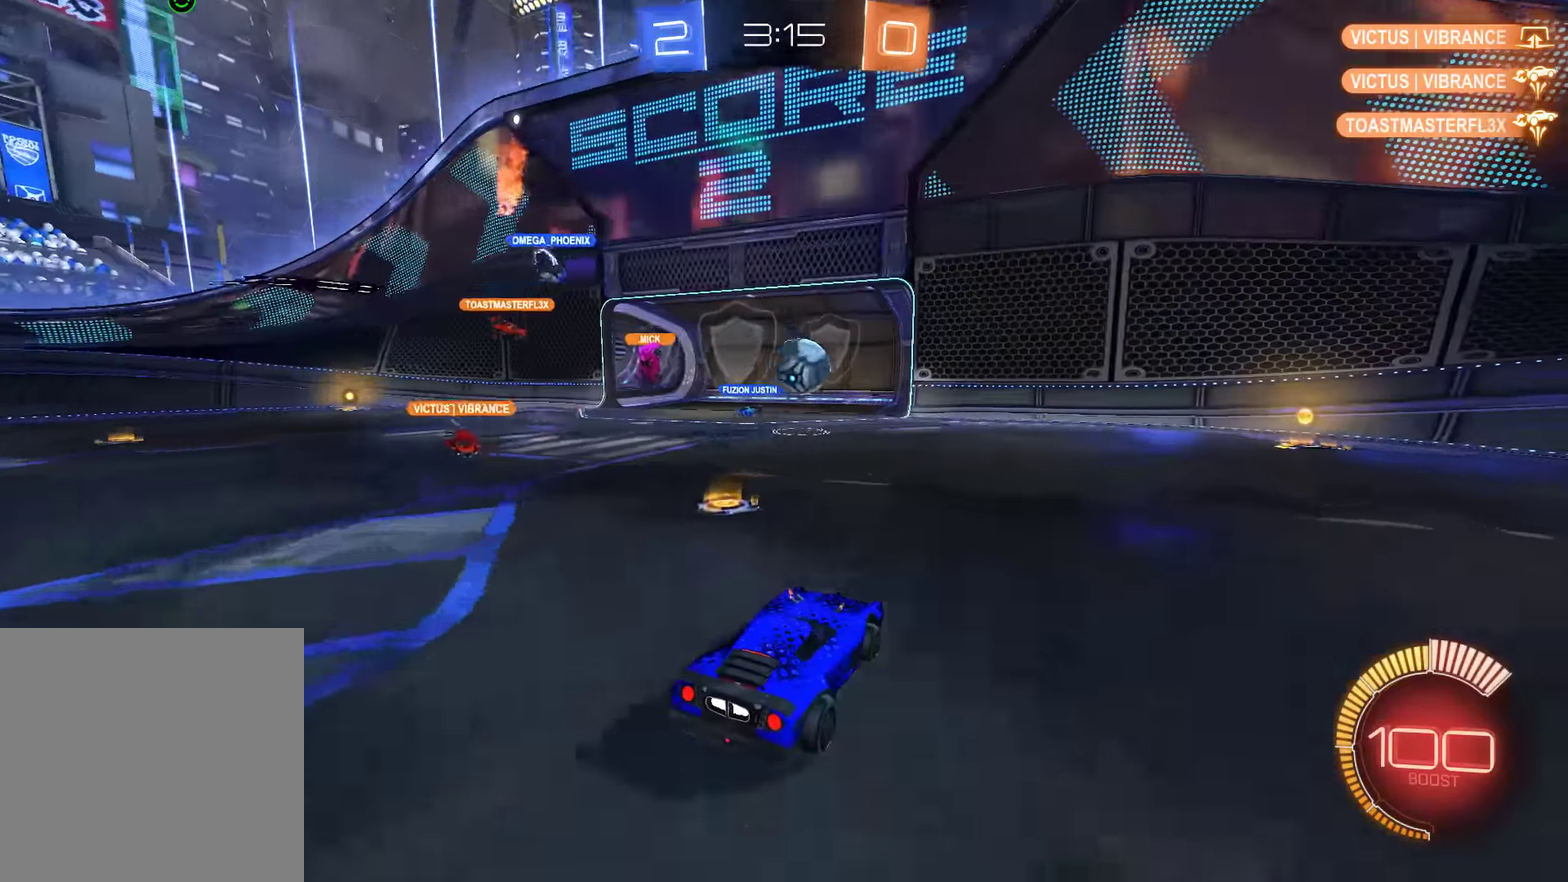
{"buttons": ["B", "X"], "left_stick": "right", "right_stick": "center", "events": [[50, "left_stick", "right"], [117, "B", "down"], [283, "left_stick", "center"], [317, "R2", "down"], [450, "R2", "up"], [450, "left_stick", "right"], [500, "X", "down"]]}
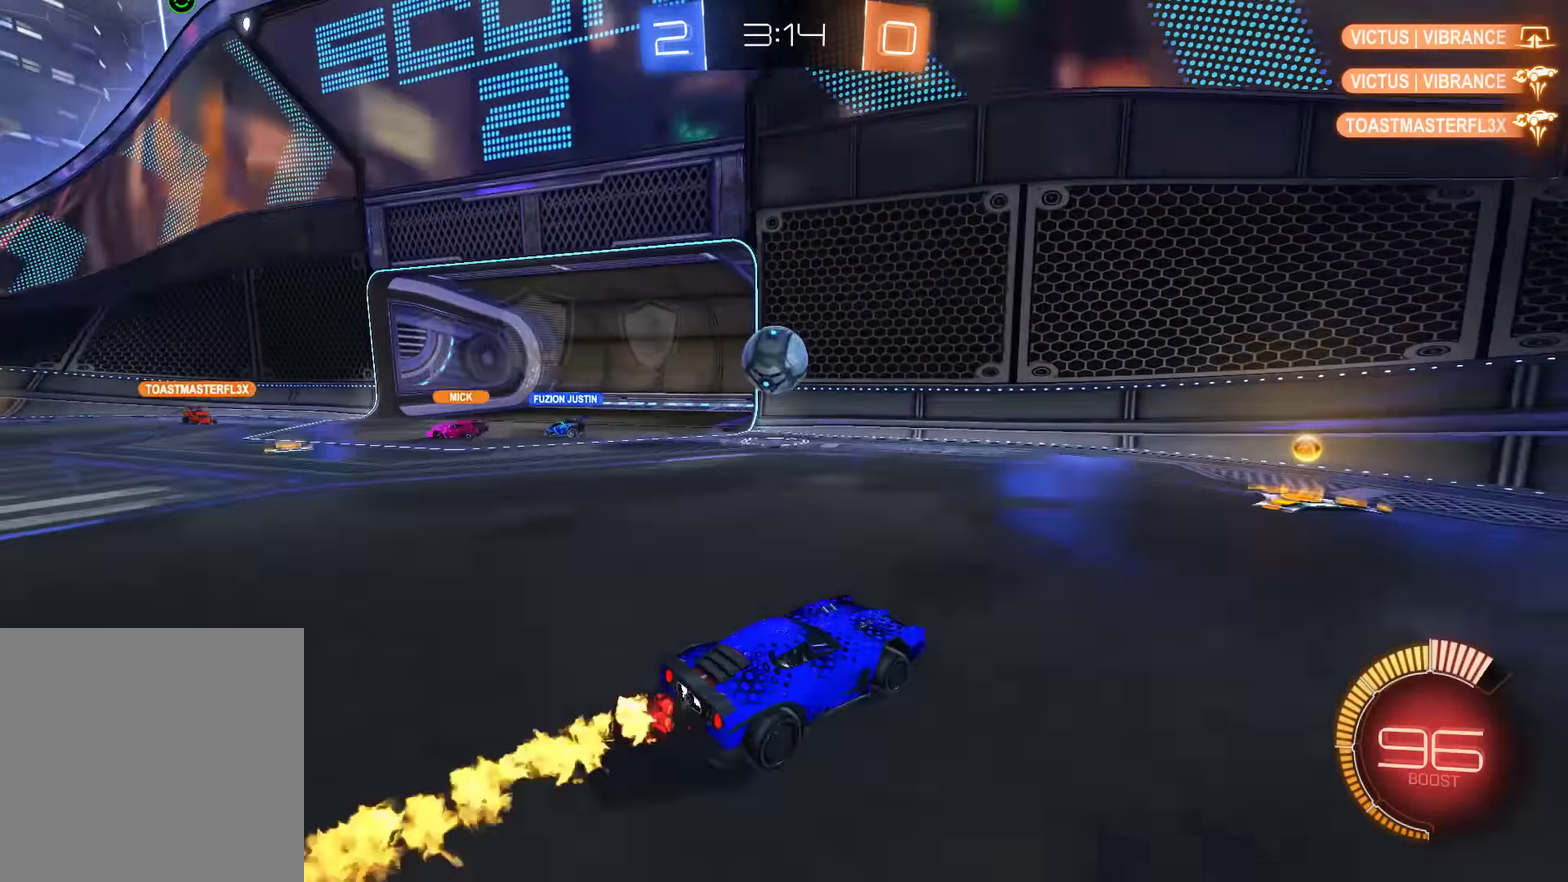
{"buttons": ["B"], "left_stick": "center", "right_stick": "center", "events": [[233, "X", "up"], [333, "R2", "down"], [466, "R2", "up"], [466, "left_stick", "center"]]}
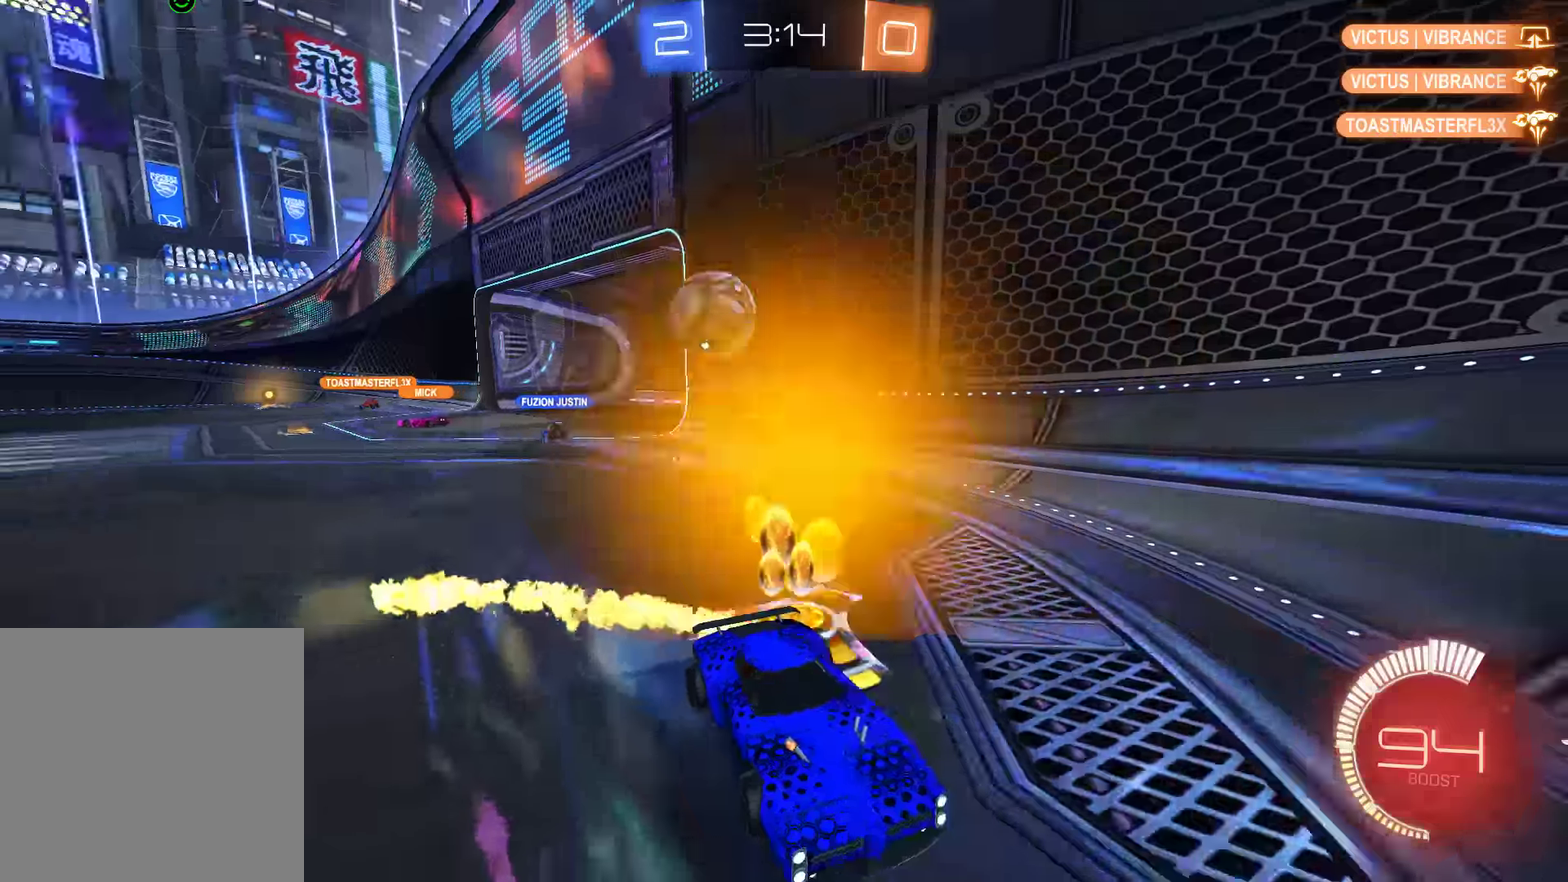
{"buttons": ["B"], "left_stick": "down-left", "right_stick": "center", "events": [[100, "B", "up"], [166, "L2", "down"], [266, "L2", "up"], [366, "B", "down"], [366, "left_stick", "left"], [466, "left_stick", "down-left"]]}
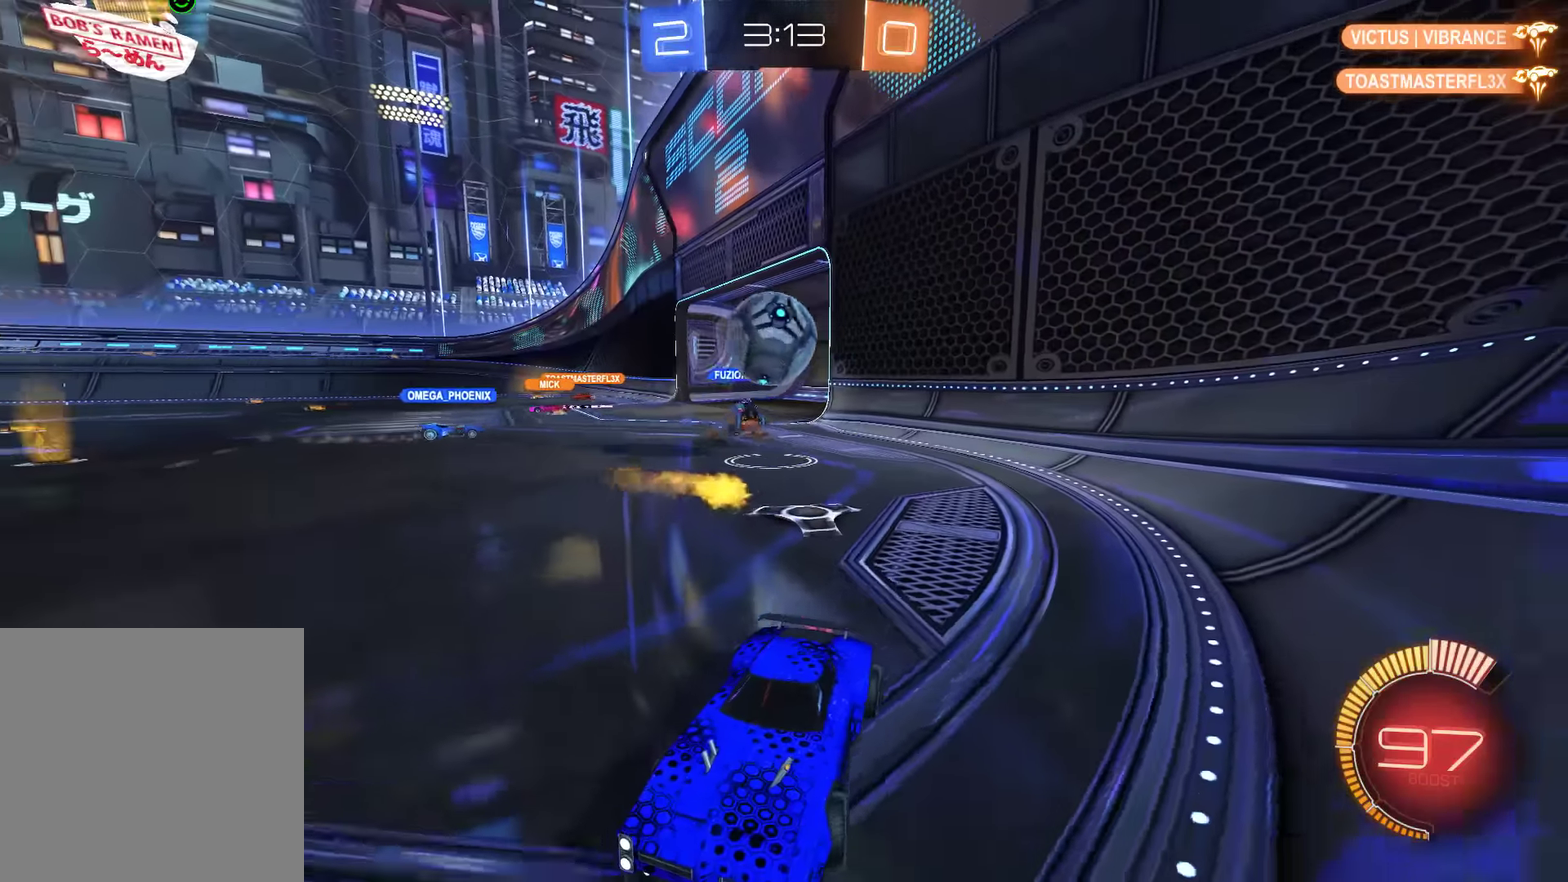
{"buttons": ["L2"], "left_stick": "center", "right_stick": "center", "events": [[33, "left_stick", "center"], [100, "left_stick", "left"], [200, "left_stick", "center"], [333, "left_stick", "right"], [366, "B", "up"], [433, "L2", "down"], [466, "left_stick", "center"]]}
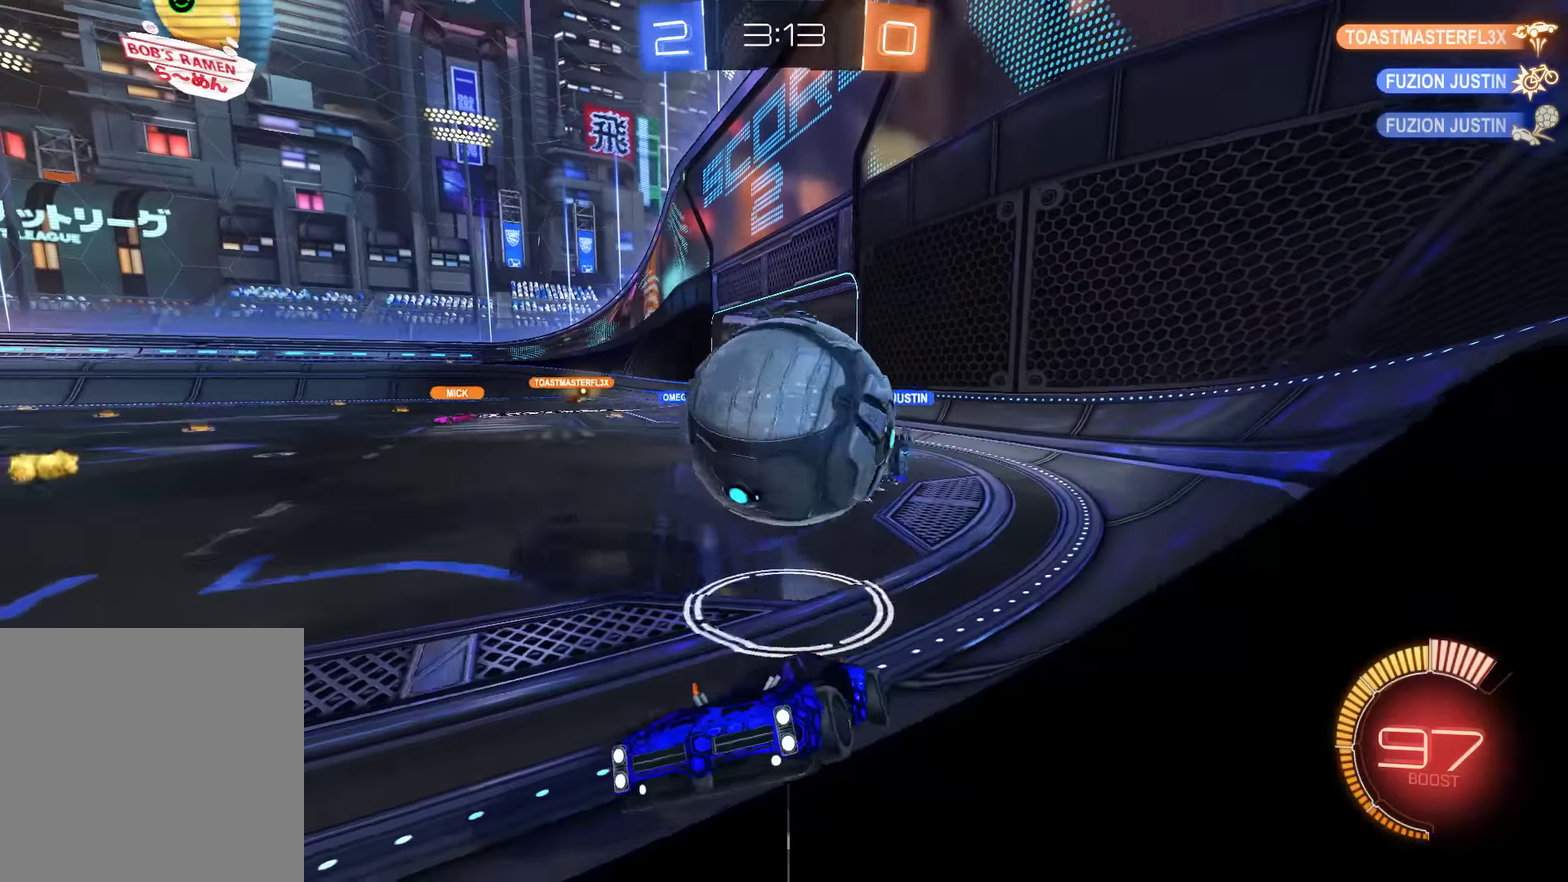
{"buttons": ["Y", "L2"], "left_stick": "center", "right_stick": "center", "events": [[66, "L2", "up"], [116, "B", "down"], [183, "left_stick", "right"], [416, "B", "up"], [416, "L2", "down"], [450, "left_stick", "center"], [483, "Y", "down"]]}
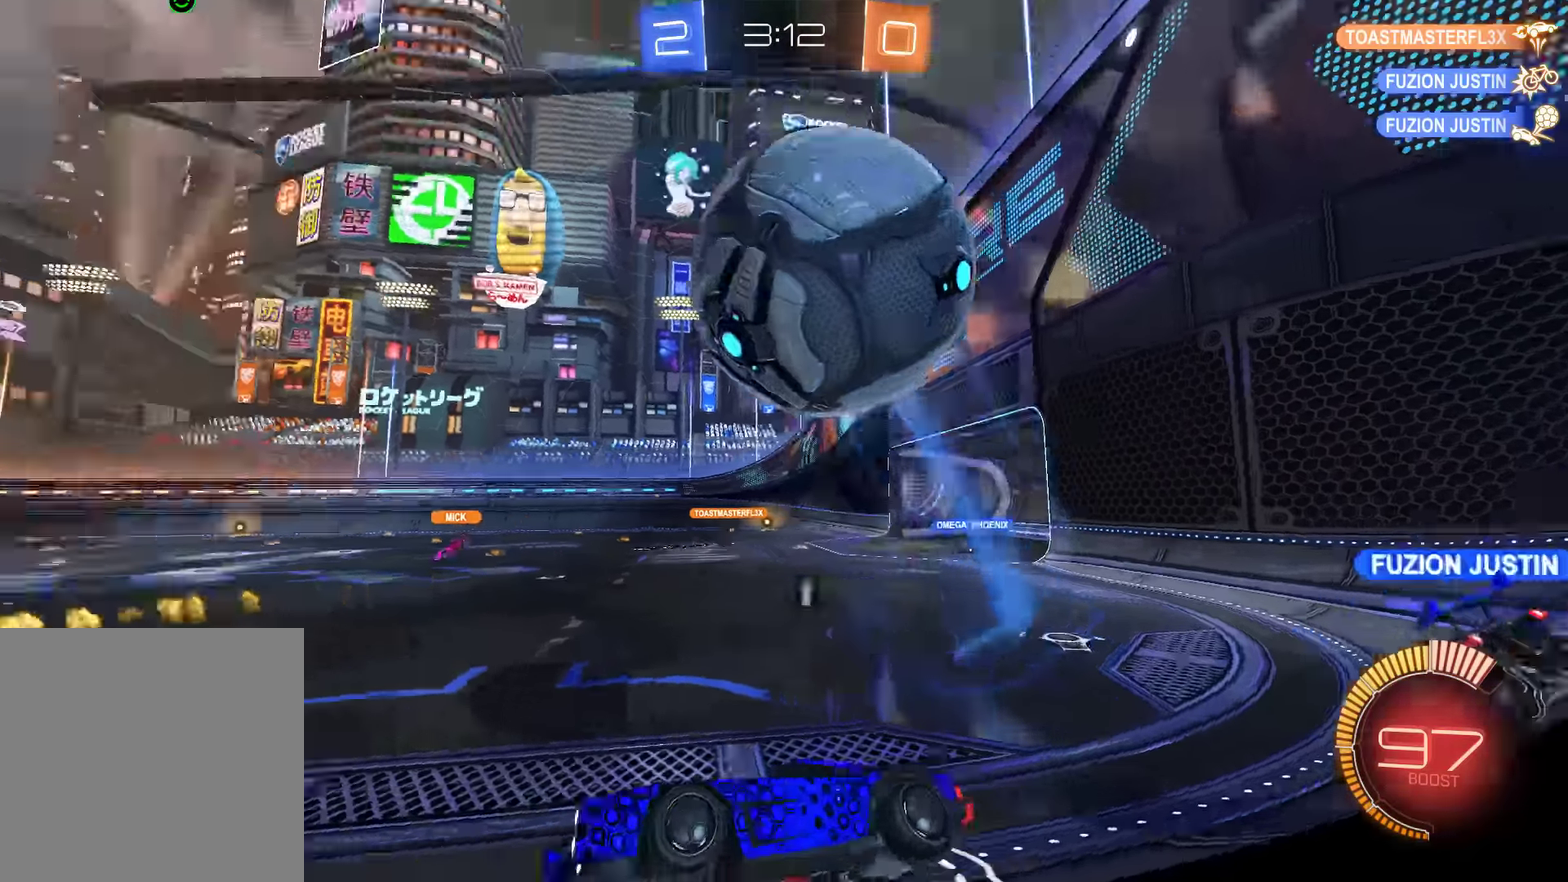
{"buttons": ["B"], "left_stick": "center", "right_stick": "center", "events": [[83, "Y", "up"], [116, "left_stick", "left"], [183, "L2", "up"], [216, "B", "down"], [216, "left_stick", "center"]]}
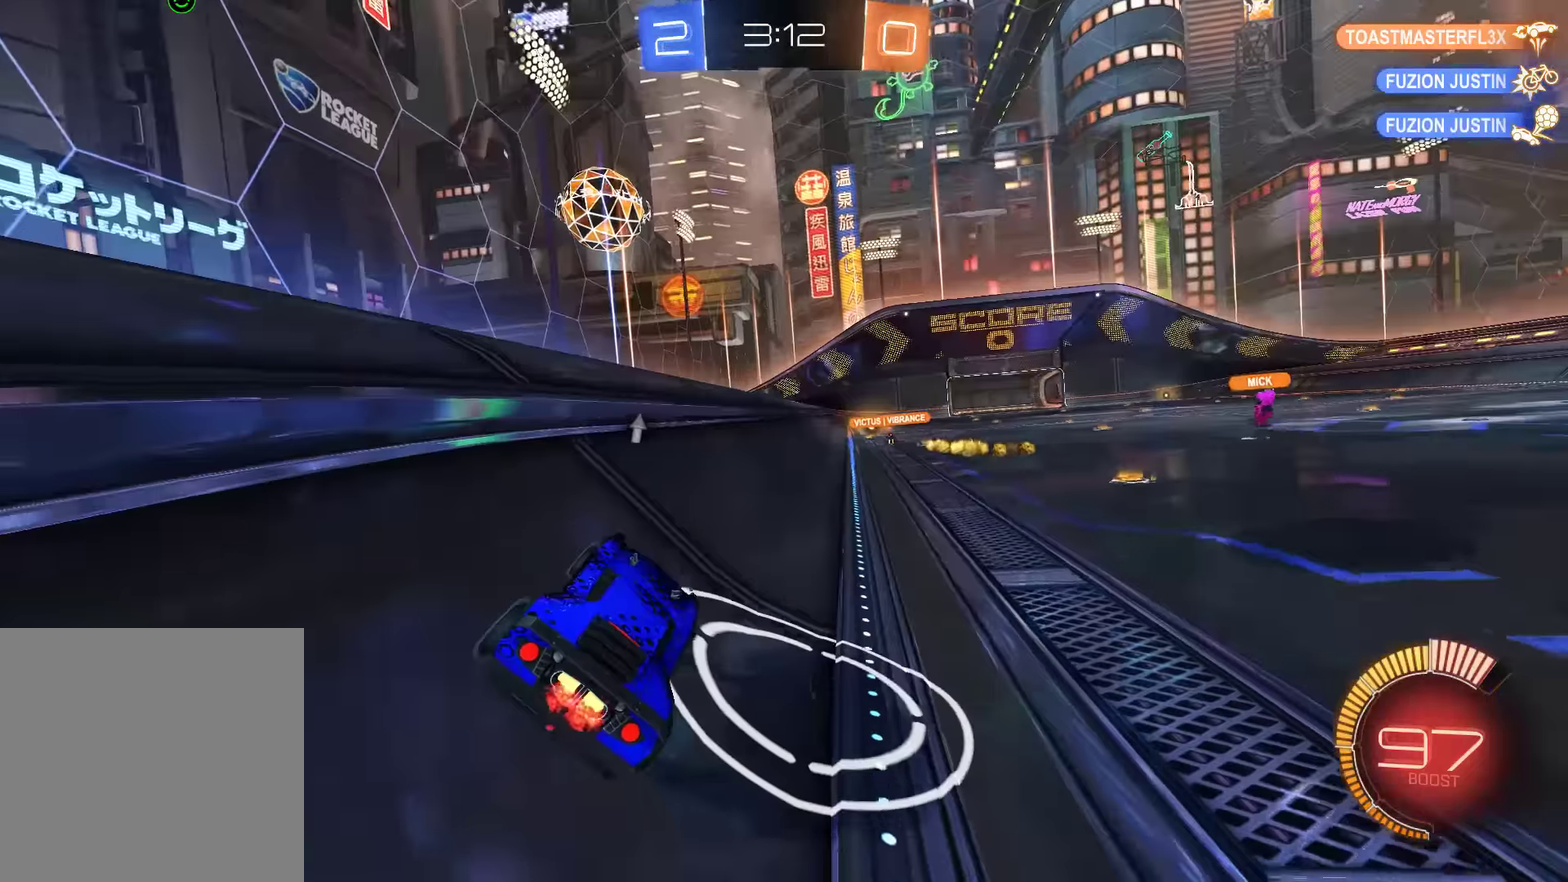
{"buttons": [], "left_stick": "center", "right_stick": "center", "events": [[50, "left_stick", "left"], [150, "B", "up"], [183, "left_stick", "center"], [316, "left_stick", "right"], [450, "left_stick", "center"]]}
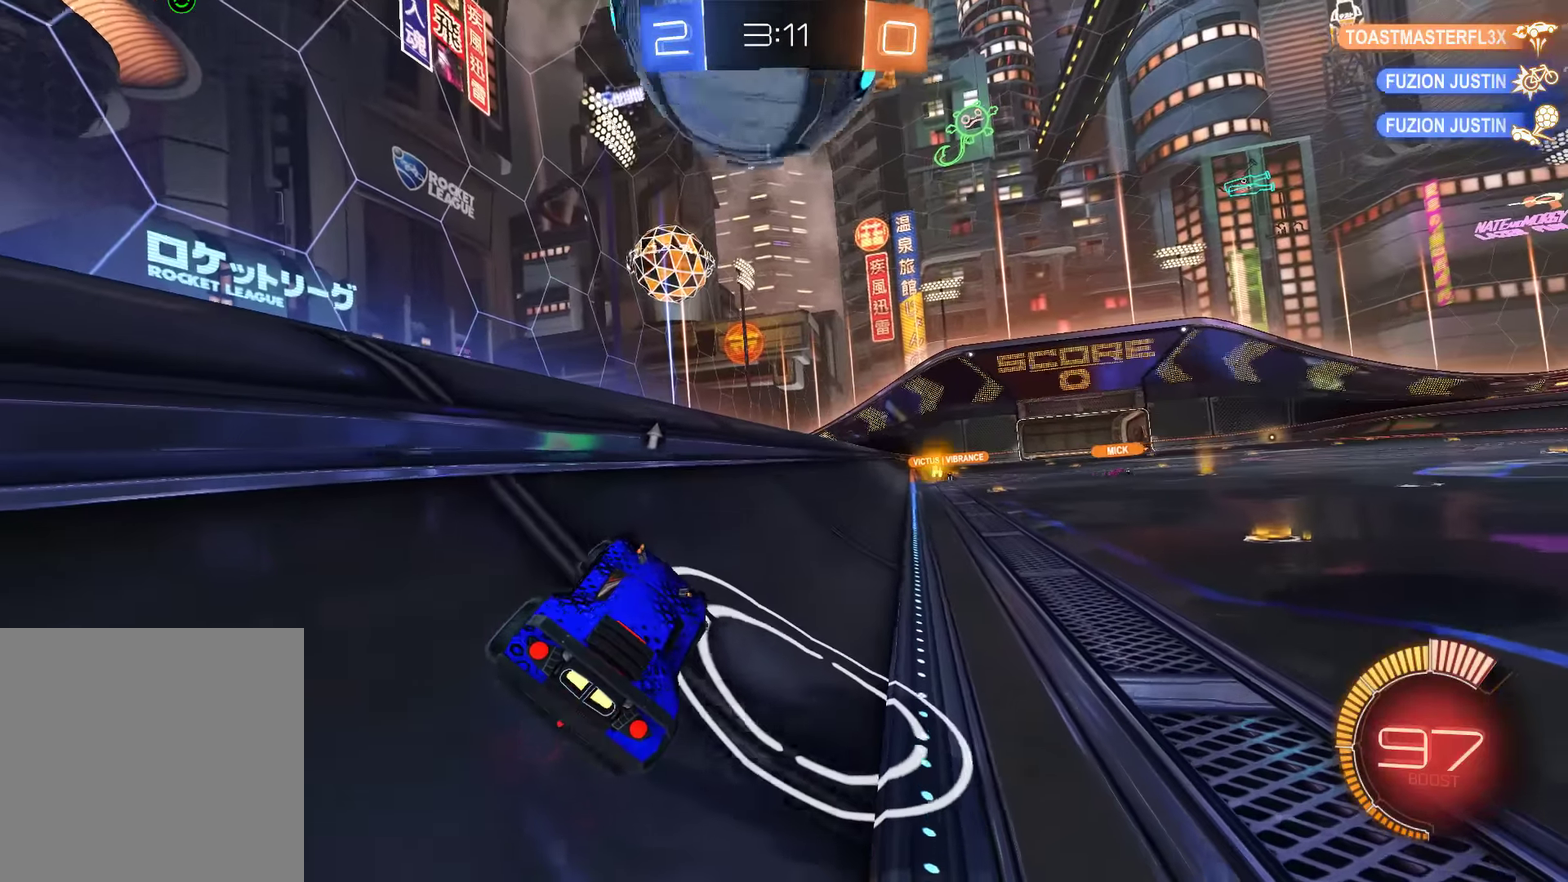
{"buttons": [], "left_stick": "center", "right_stick": "center", "events": [[50, "B", "down"], [150, "left_stick", "right"], [183, "B", "up"], [300, "B", "down"], [300, "left_stick", "center"], [366, "B", "up"]]}
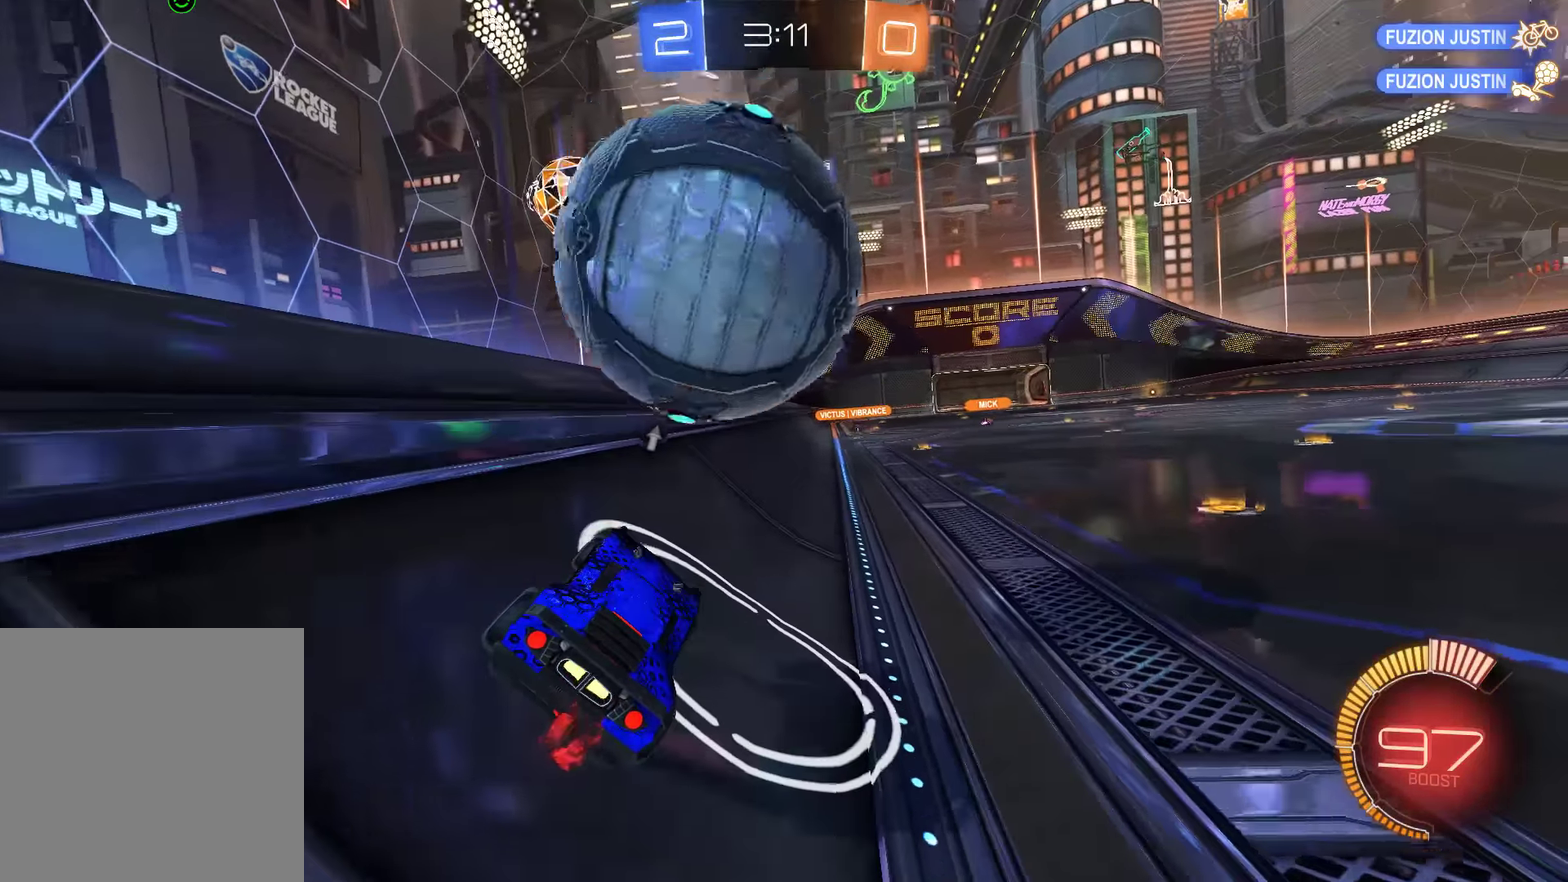
{"buttons": ["B"], "left_stick": "center", "right_stick": "center", "events": [[66, "B", "down"], [100, "left_stick", "right"], [166, "R2", "down"], [300, "left_stick", "center"], [500, "R2", "up"]]}
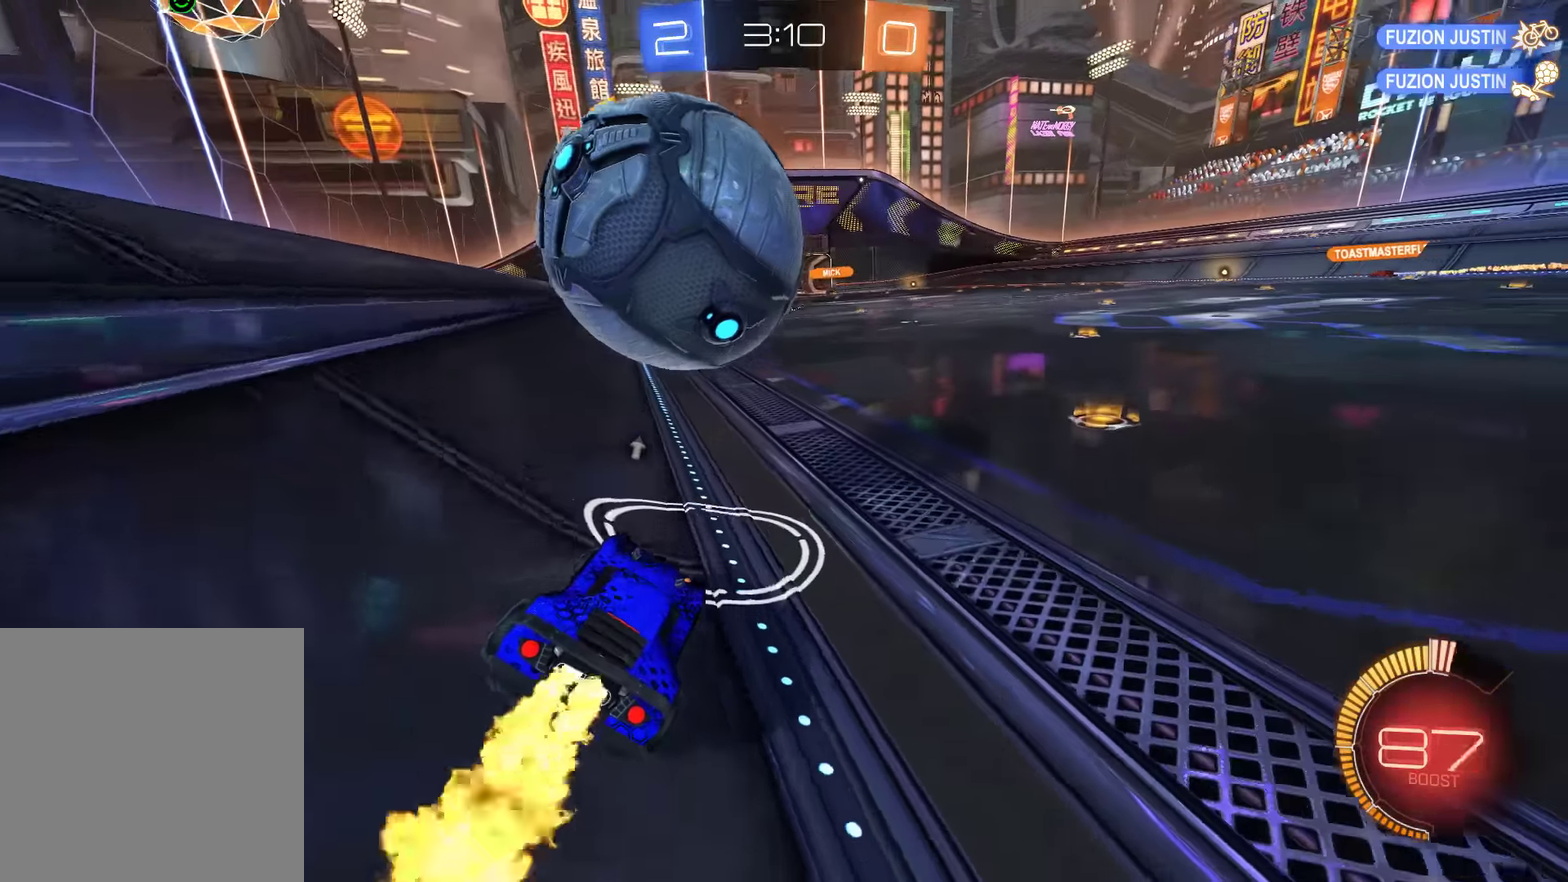
{"buttons": ["B", "R2"], "left_stick": "center", "right_stick": "center", "events": [[33, "B", "up"], [166, "B", "down"], [300, "R2", "down"]]}
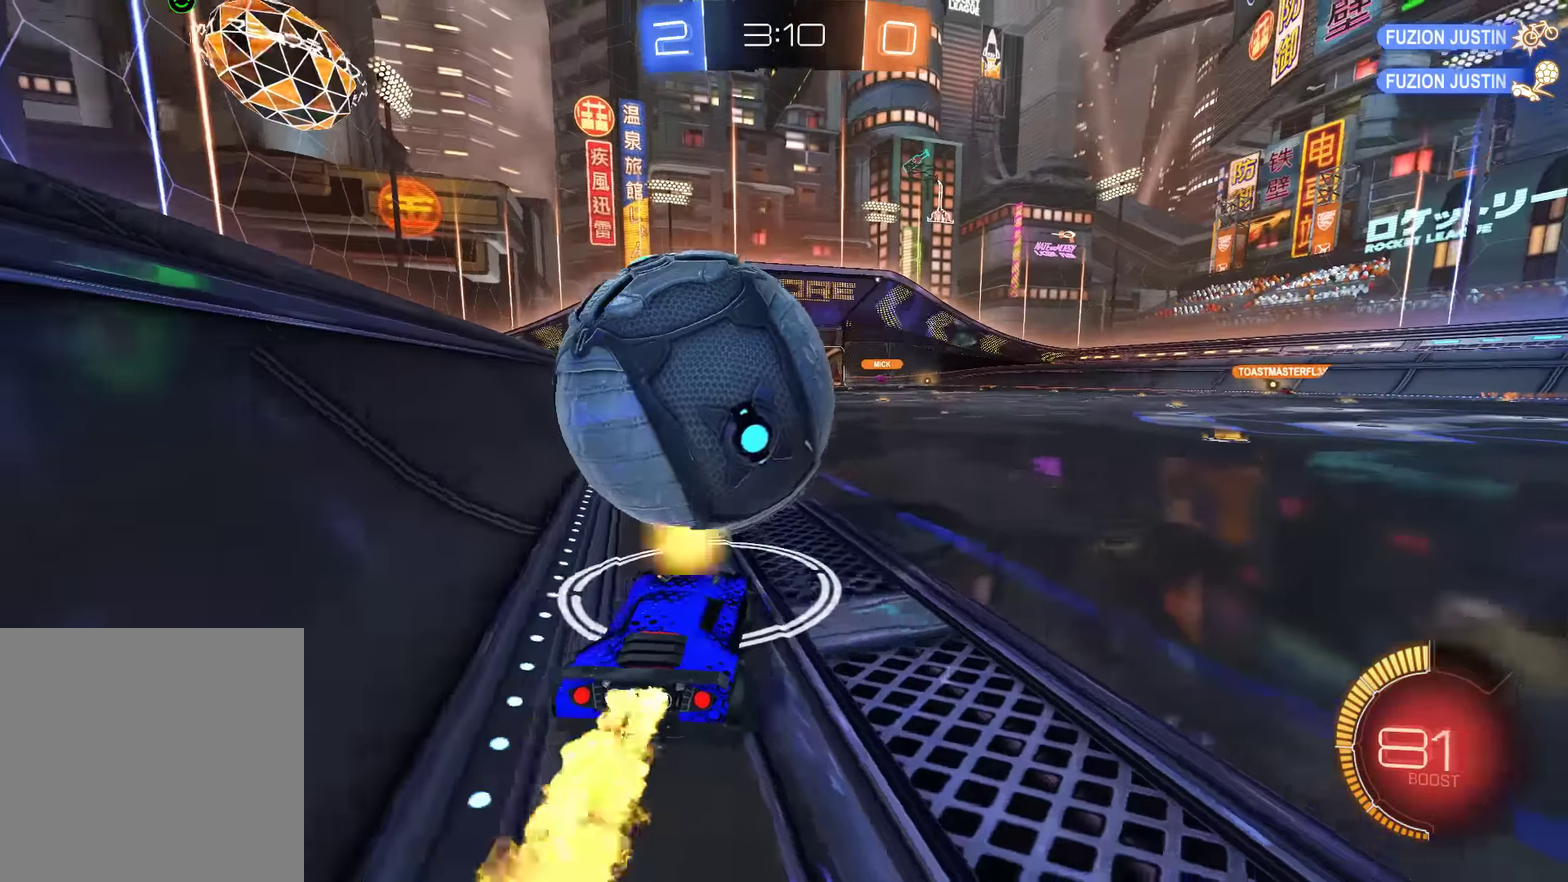
{"buttons": ["B", "R2"], "left_stick": "up", "right_stick": "center", "events": [[450, "left_stick", "up"]]}
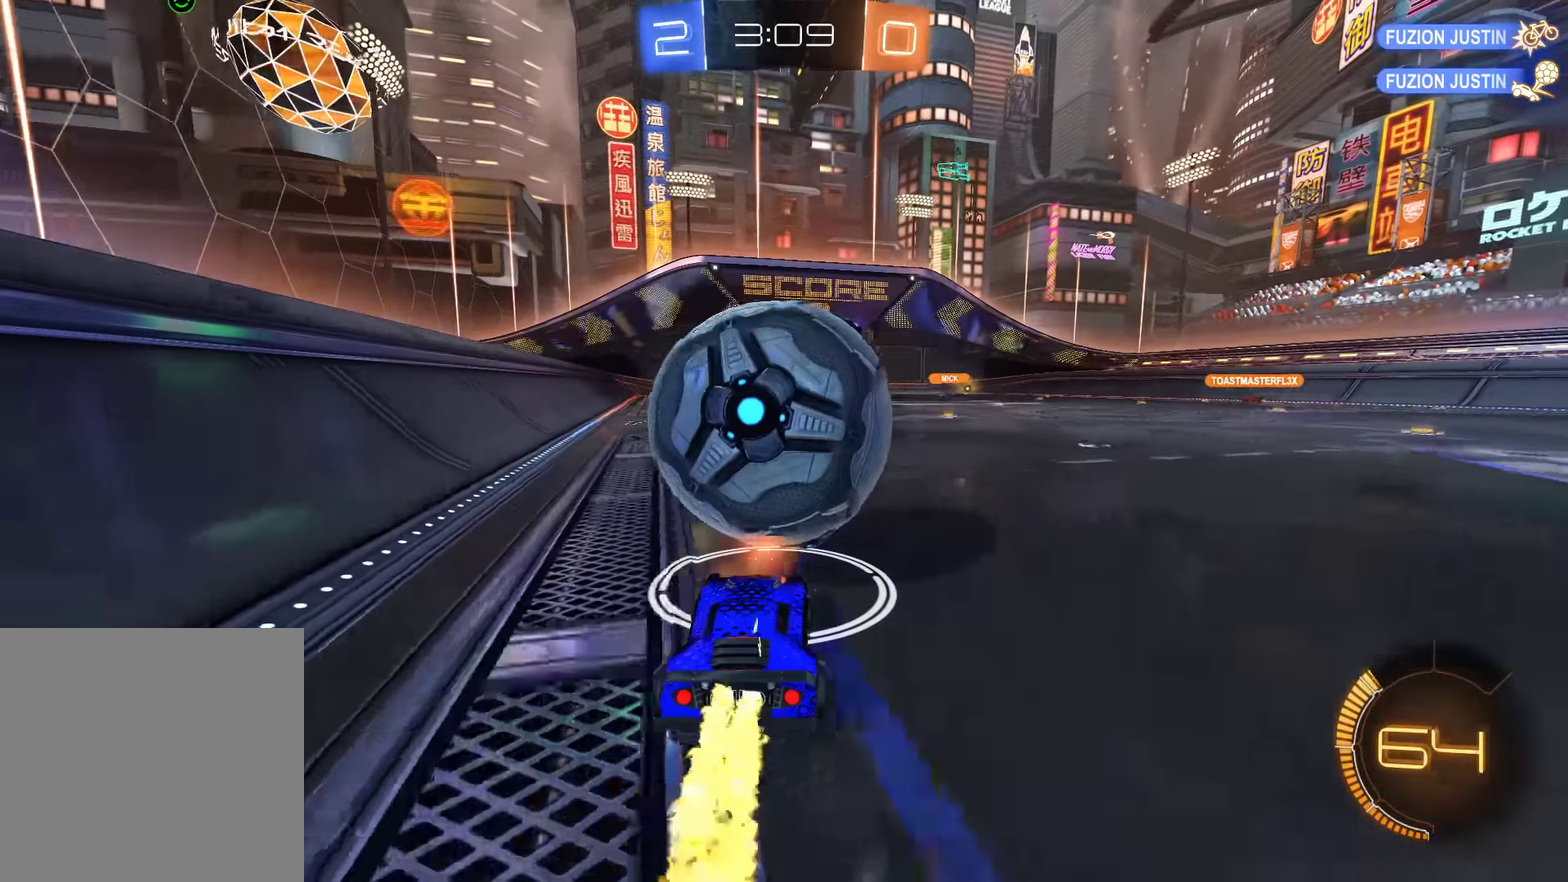
{"buttons": ["B"], "left_stick": "right", "right_stick": "center", "events": [[83, "left_stick", "center"], [150, "left_stick", "down-left"], [183, "R2", "up"], [383, "left_stick", "right"]]}
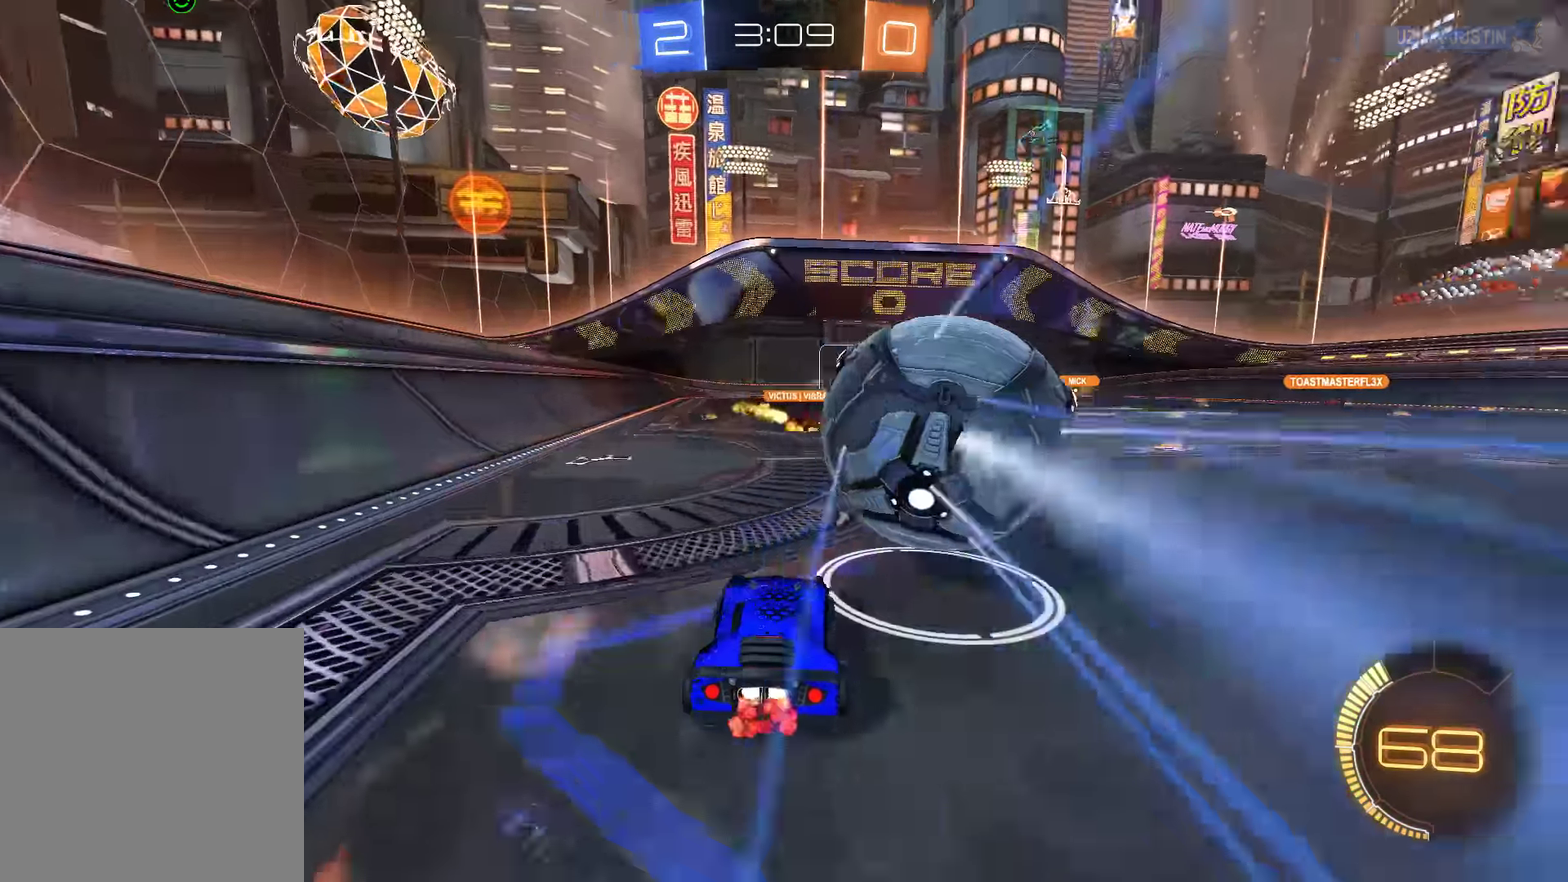
{"buttons": ["B", "R2"], "left_stick": "right", "right_stick": "center", "events": [[150, "R2", "down"]]}
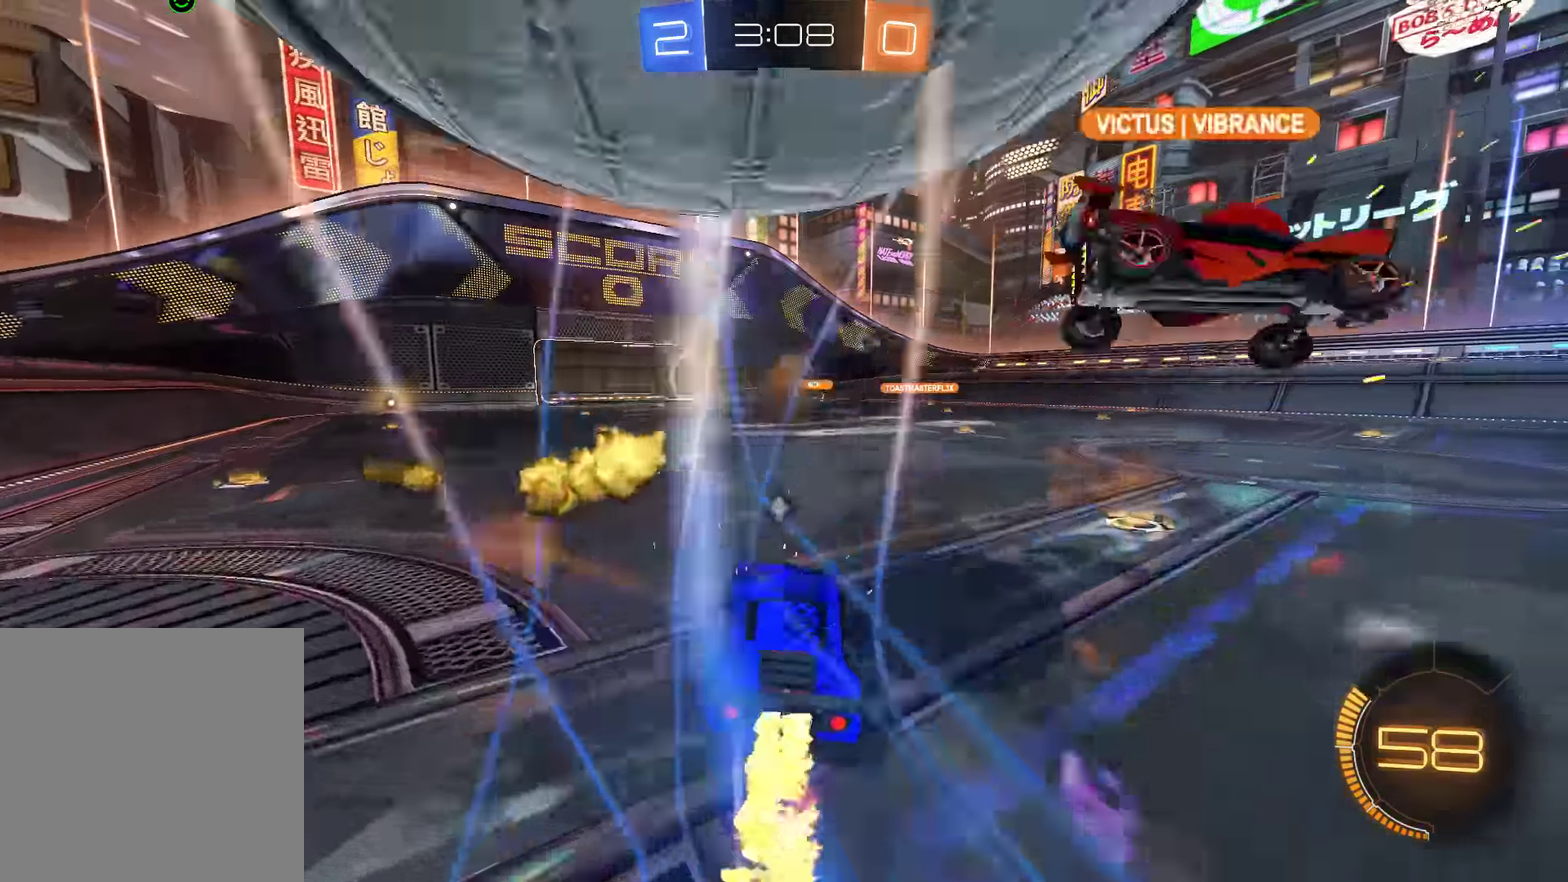
{"buttons": ["B"], "left_stick": "center", "right_stick": "center", "events": [[50, "left_stick", "center"], [116, "R2", "up"], [183, "Y", "down"], [283, "Y", "up"]]}